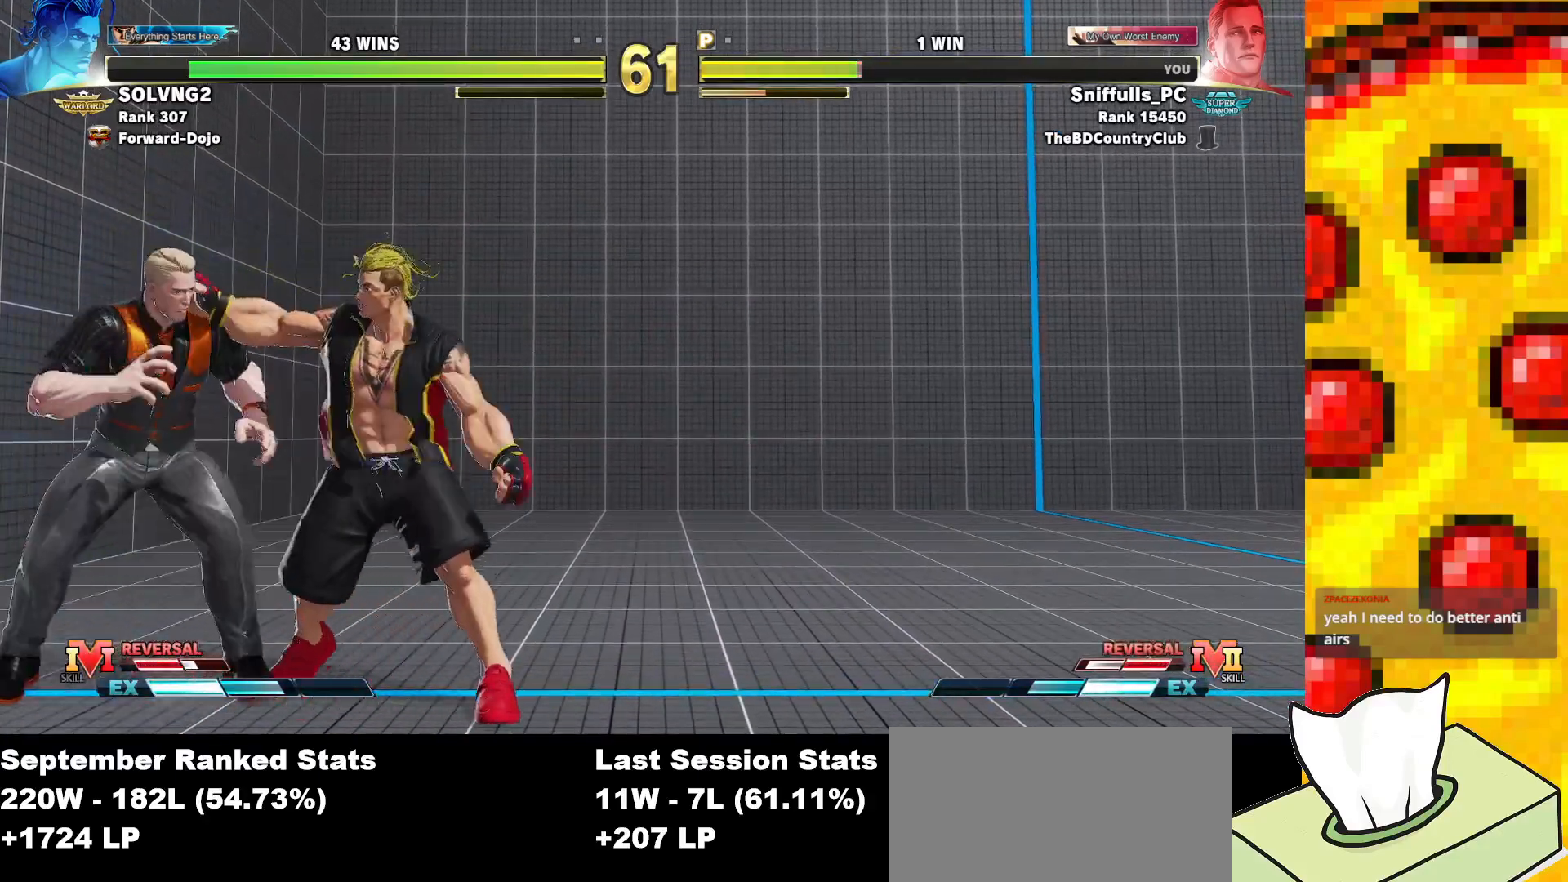
Gameplay with a controller (arcade stick); each line is a JSON object with the inputs held at the frame after it. "events" lists button and stick changes between this image and that frame as [ms after this image, input, new state], when the widget could be followed in between. Not read: L3 LK LP MP R3.
{"buttons": ["DPAD_LEFT"], "events": [[100, "SQUARE", "up"], [117, "CROSS", "up"], [433, "DPAD_DOWN", "up"]]}
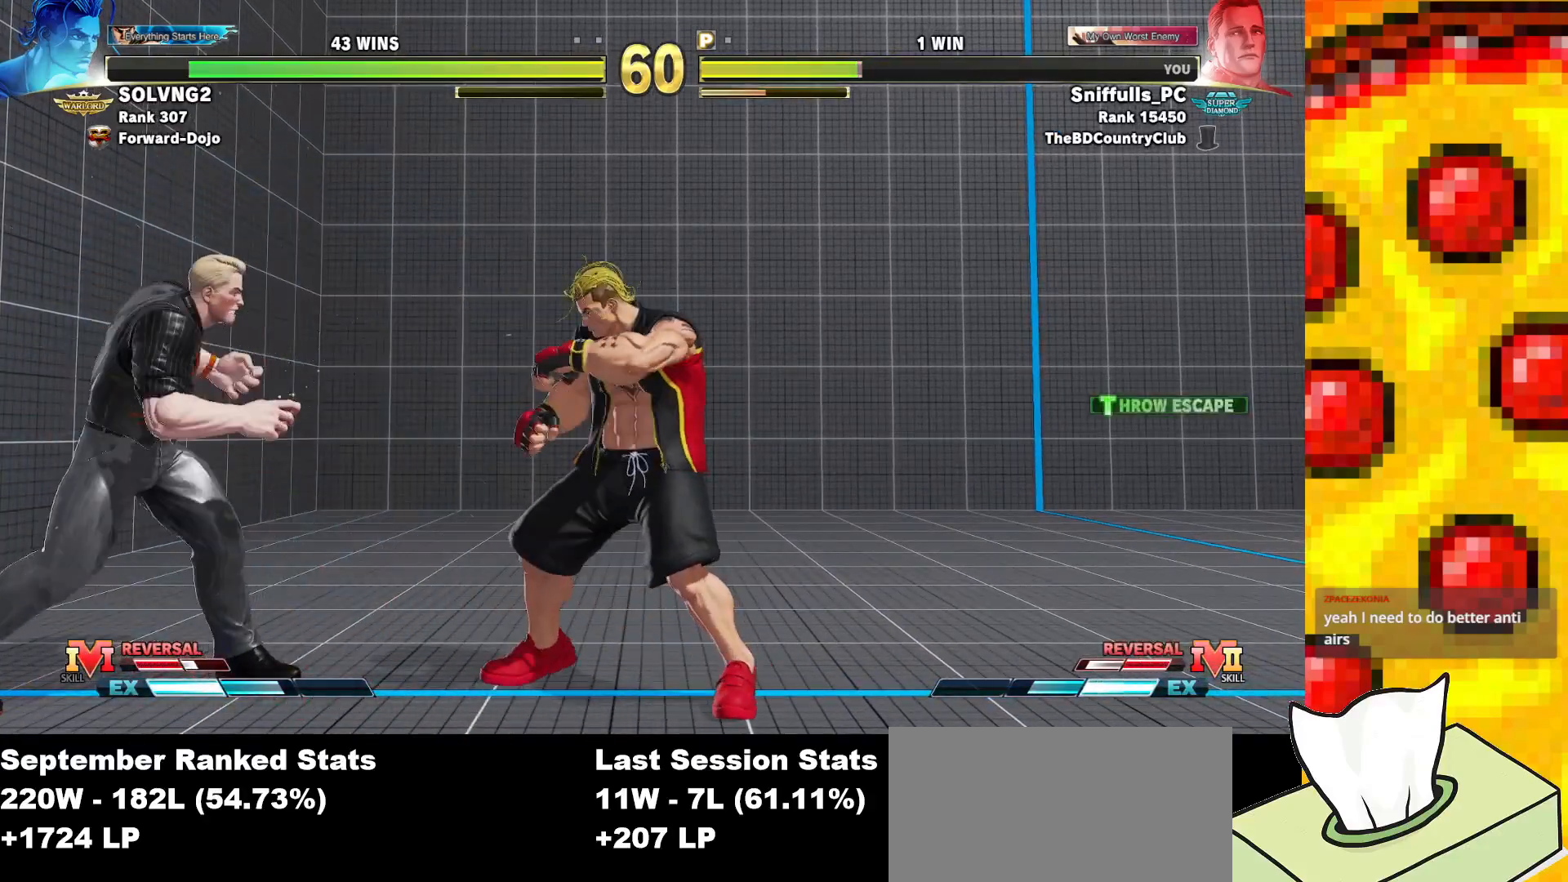
{"buttons": ["DPAD_LEFT"], "events": []}
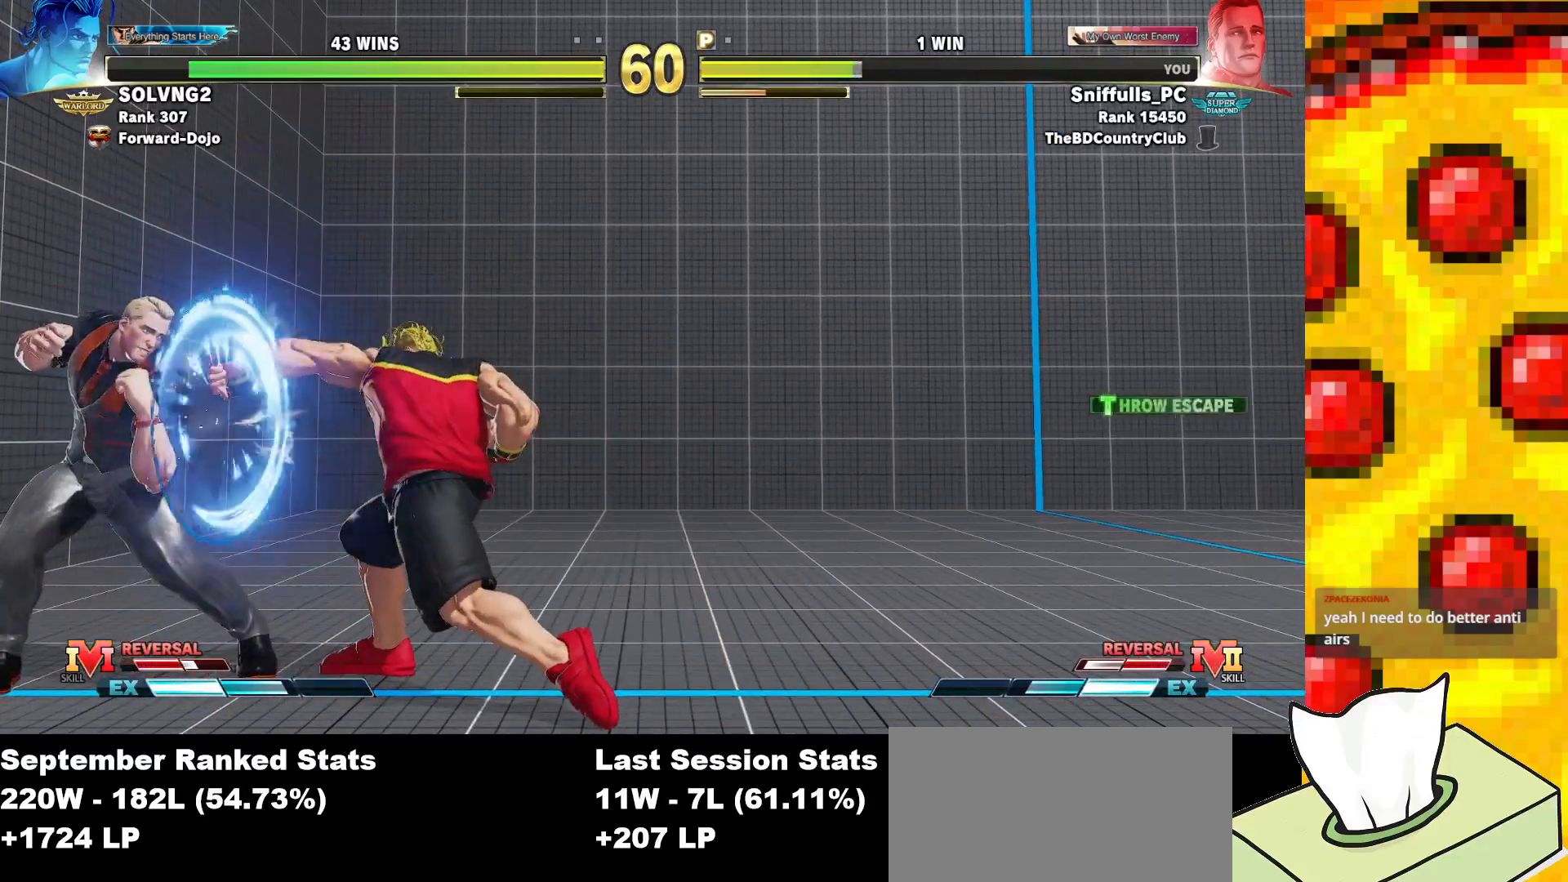
{"buttons": ["SQUARE", "TRIANGLE", "DPAD_DOWN", "DPAD_LEFT"], "events": [[67, "TRIANGLE", "down"], [100, "SQUARE", "down"], [217, "DPAD_DOWN", "down"]]}
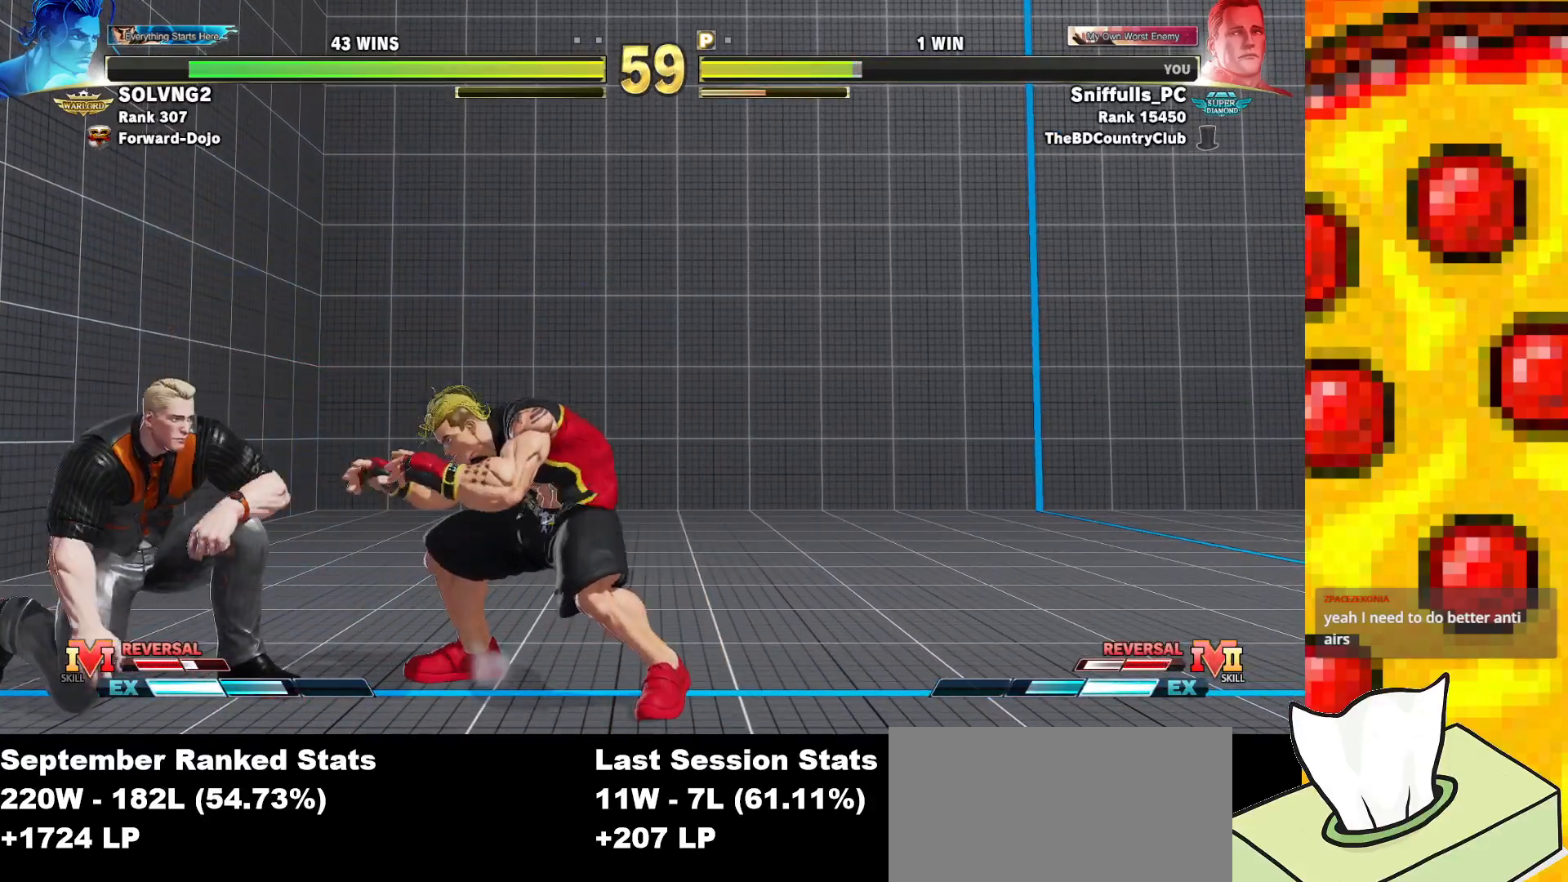
{"buttons": ["CROSS", "SQUARE", "TRIANGLE", "DPAD_LEFT"], "events": [[267, "DPAD_DOWN", "up"], [467, "CROSS", "down"]]}
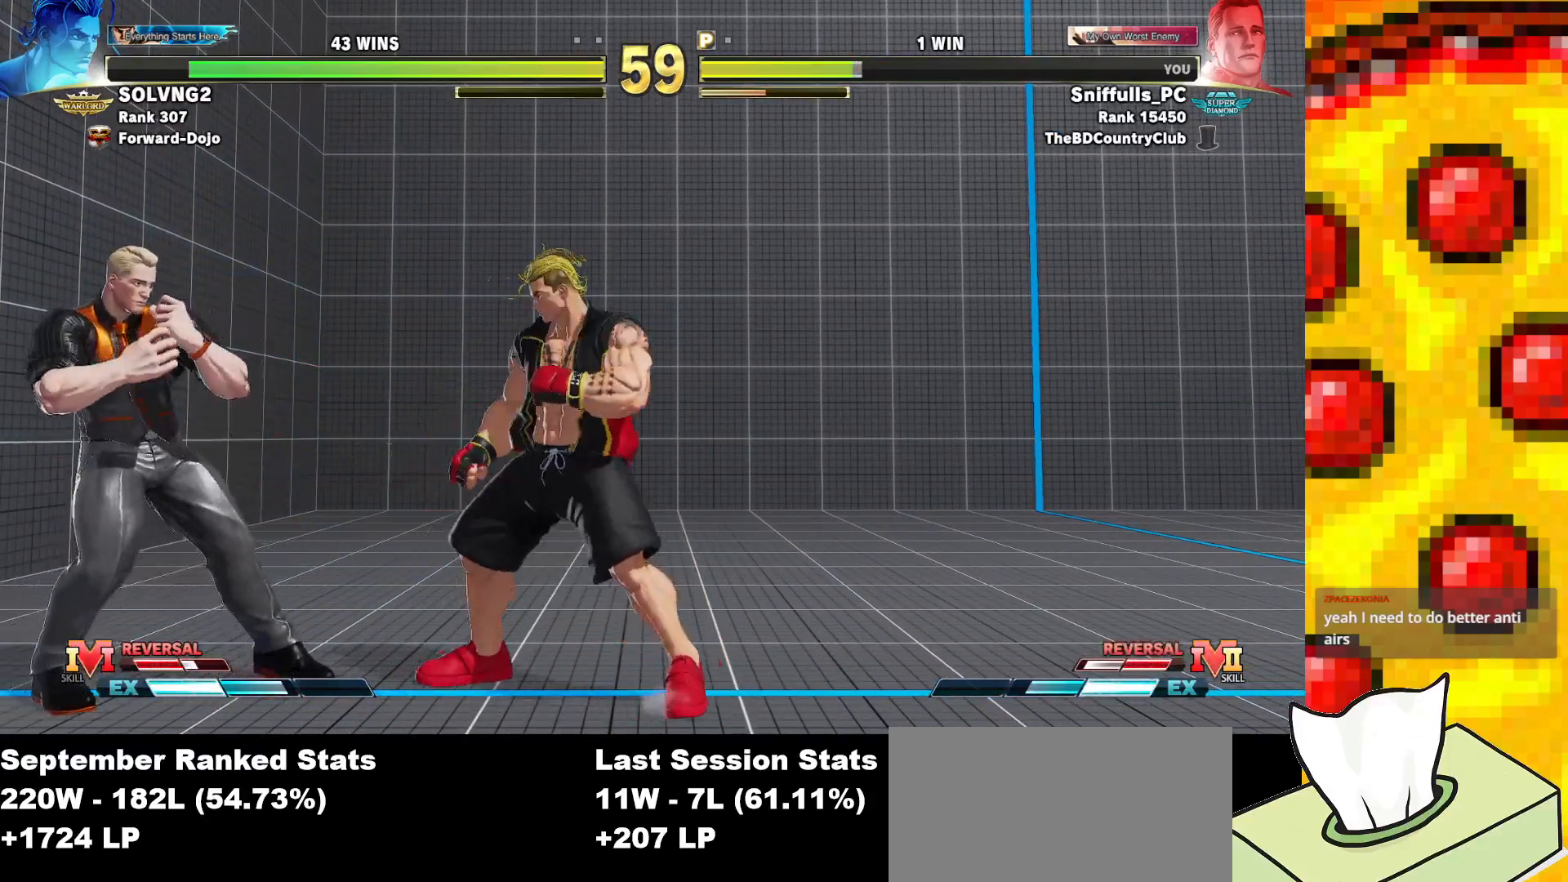
{"buttons": ["SQUARE", "TRIANGLE", "DPAD_DOWN", "DPAD_LEFT"], "events": [[117, "CROSS", "up"], [300, "DPAD_DOWN", "down"]]}
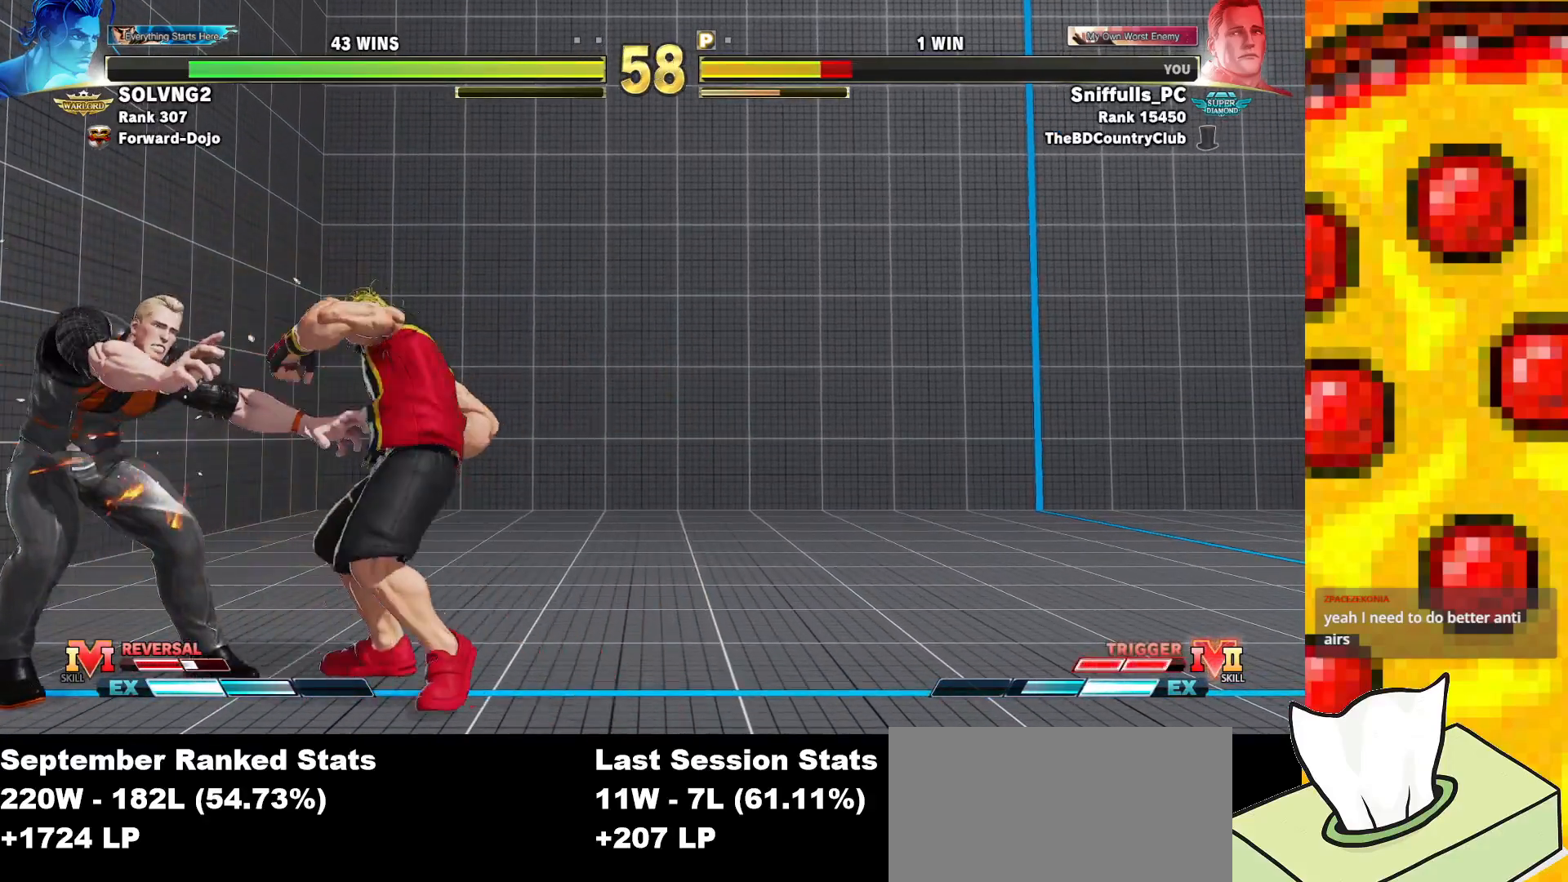
{"buttons": ["SQUARE", "TRIANGLE", "DPAD_DOWN", "DPAD_LEFT"], "events": []}
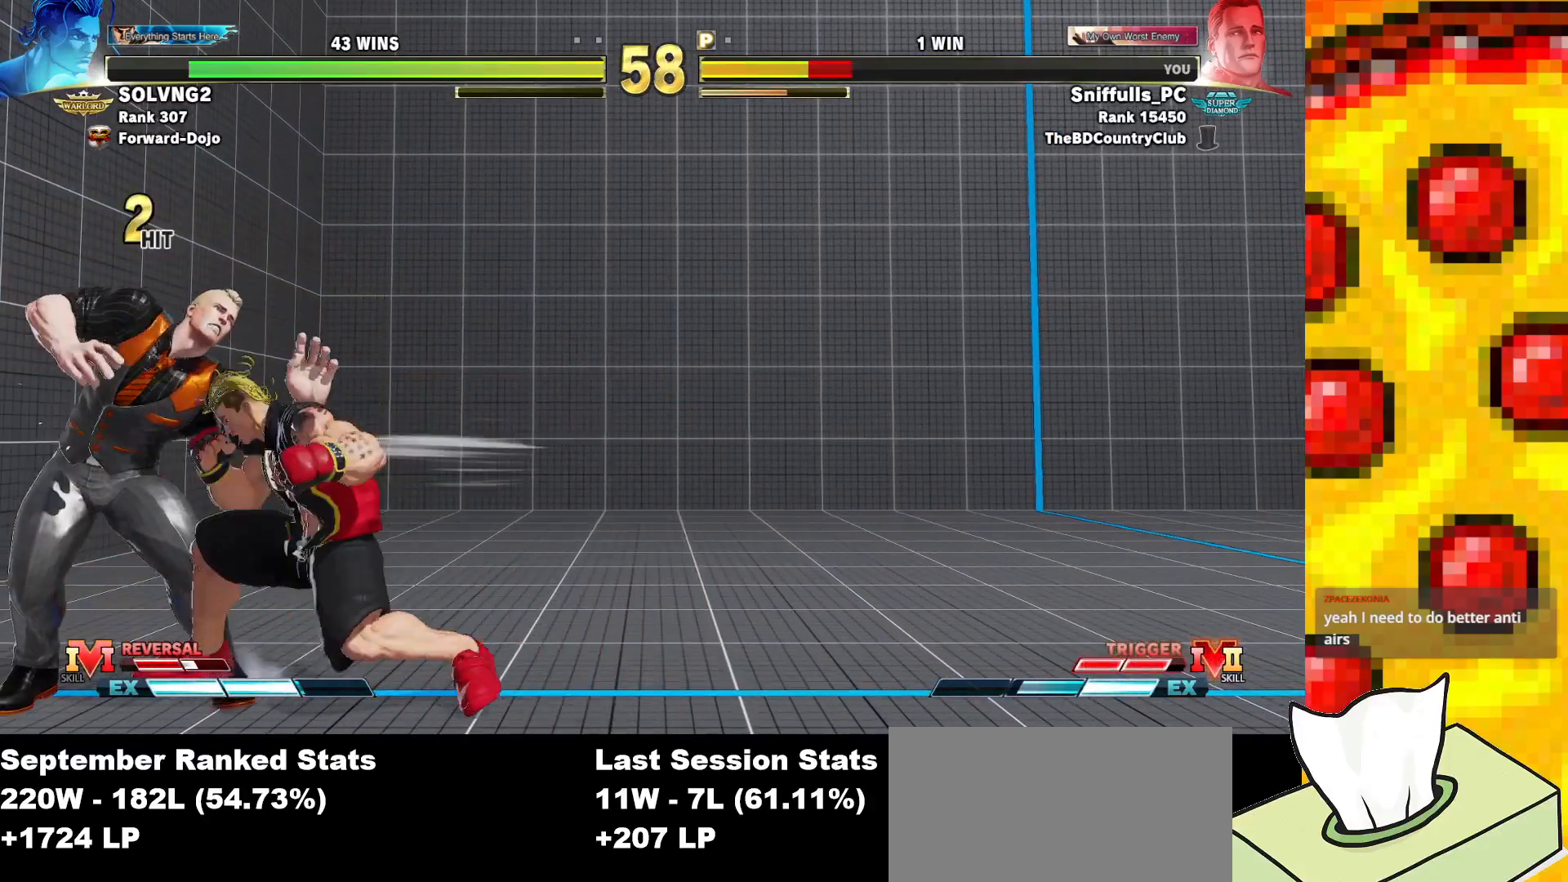
{"buttons": ["SQUARE", "TRIANGLE", "DPAD_DOWN", "DPAD_LEFT"], "events": []}
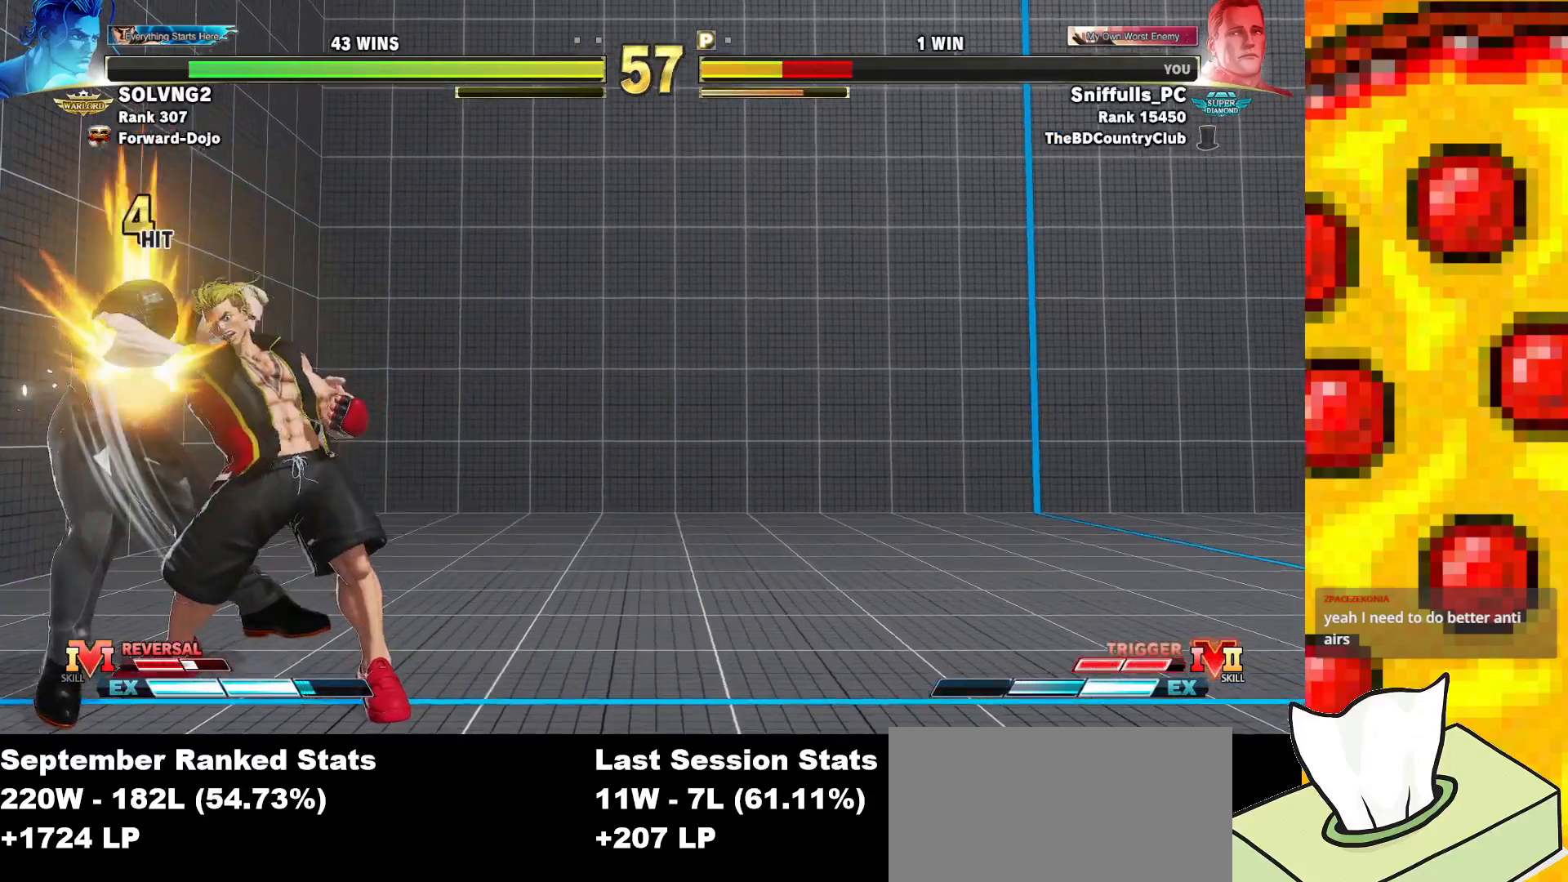
{"buttons": ["DPAD_LEFT"], "events": [[133, "TRIANGLE", "up"], [150, "SQUARE", "up"], [217, "DPAD_DOWN", "up"], [233, "DPAD_LEFT", "up"], [333, "DPAD_LEFT", "down"], [400, "DPAD_LEFT", "up"], [483, "DPAD_LEFT", "down"]]}
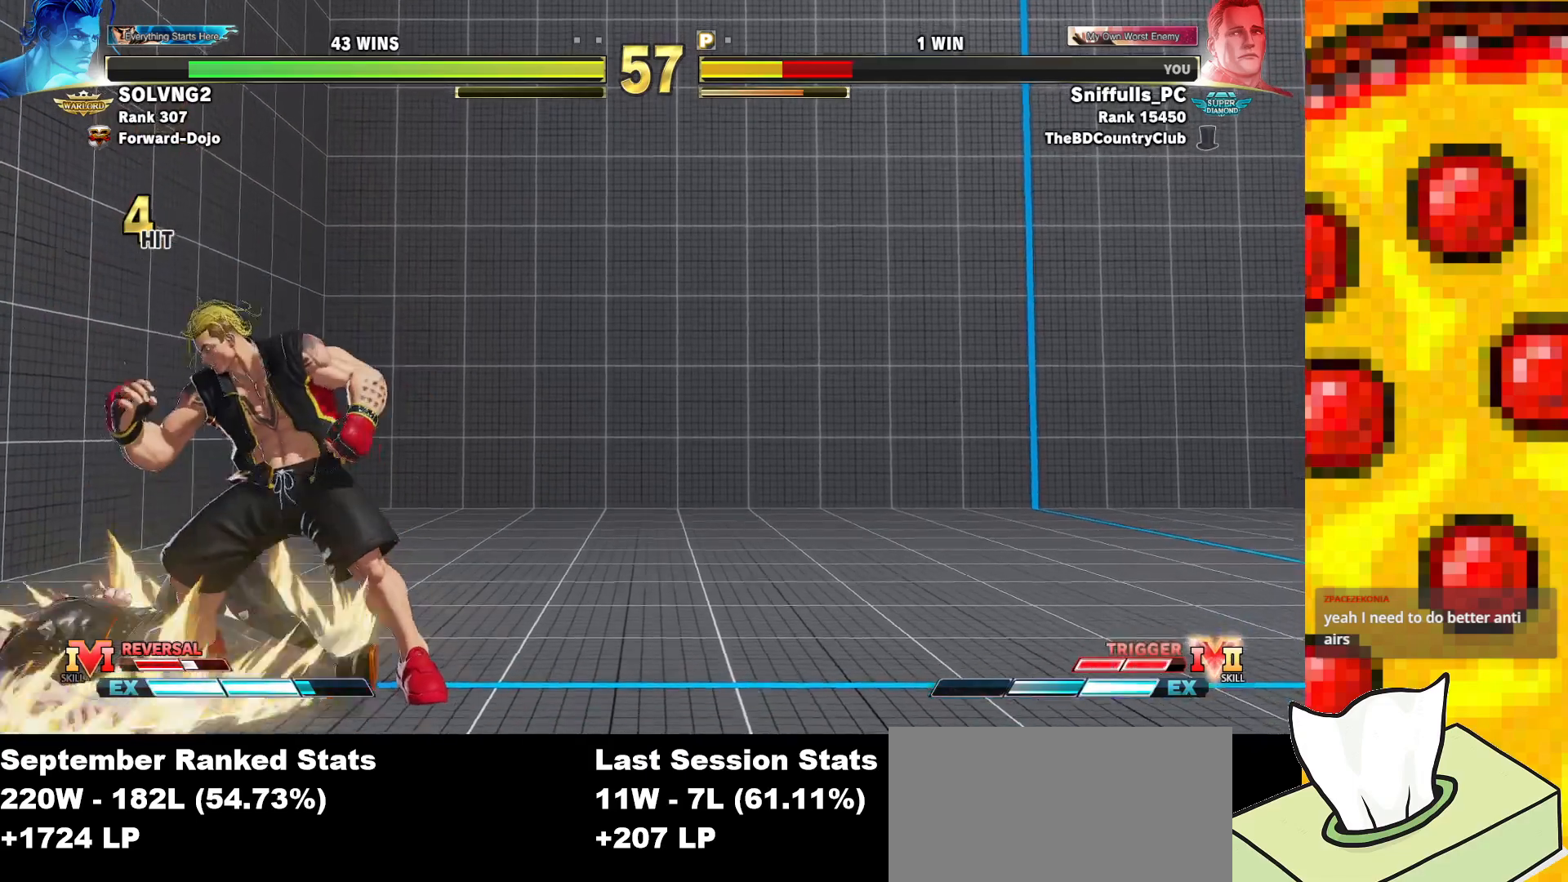
{"buttons": ["DPAD_DOWN", "DPAD_LEFT"], "events": [[83, "DPAD_DOWN", "down"]]}
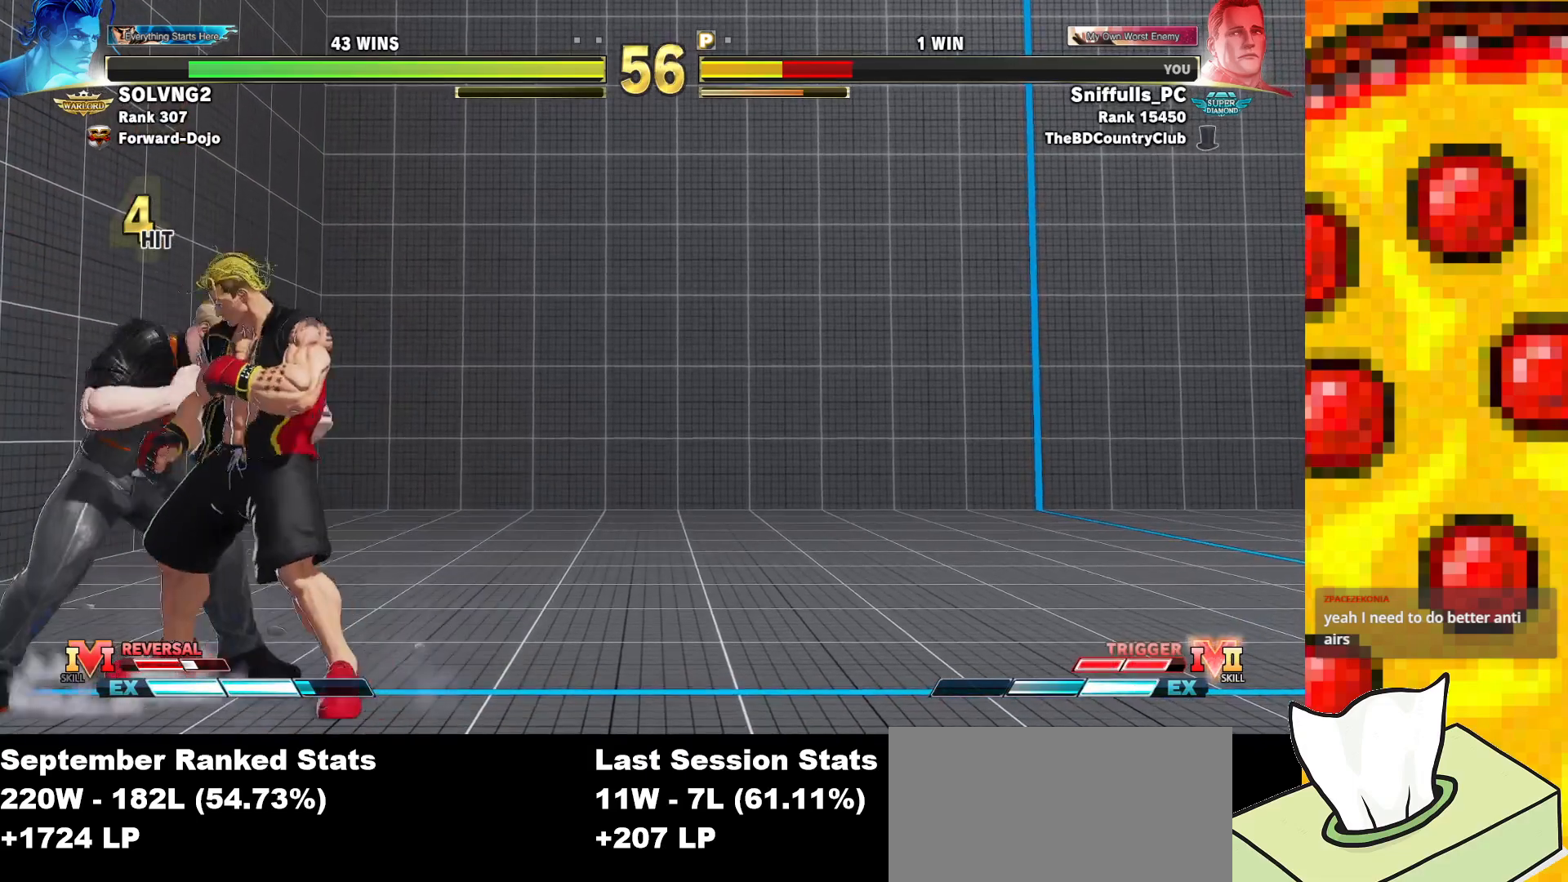
{"buttons": ["DPAD_DOWN", "DPAD_LEFT"], "events": []}
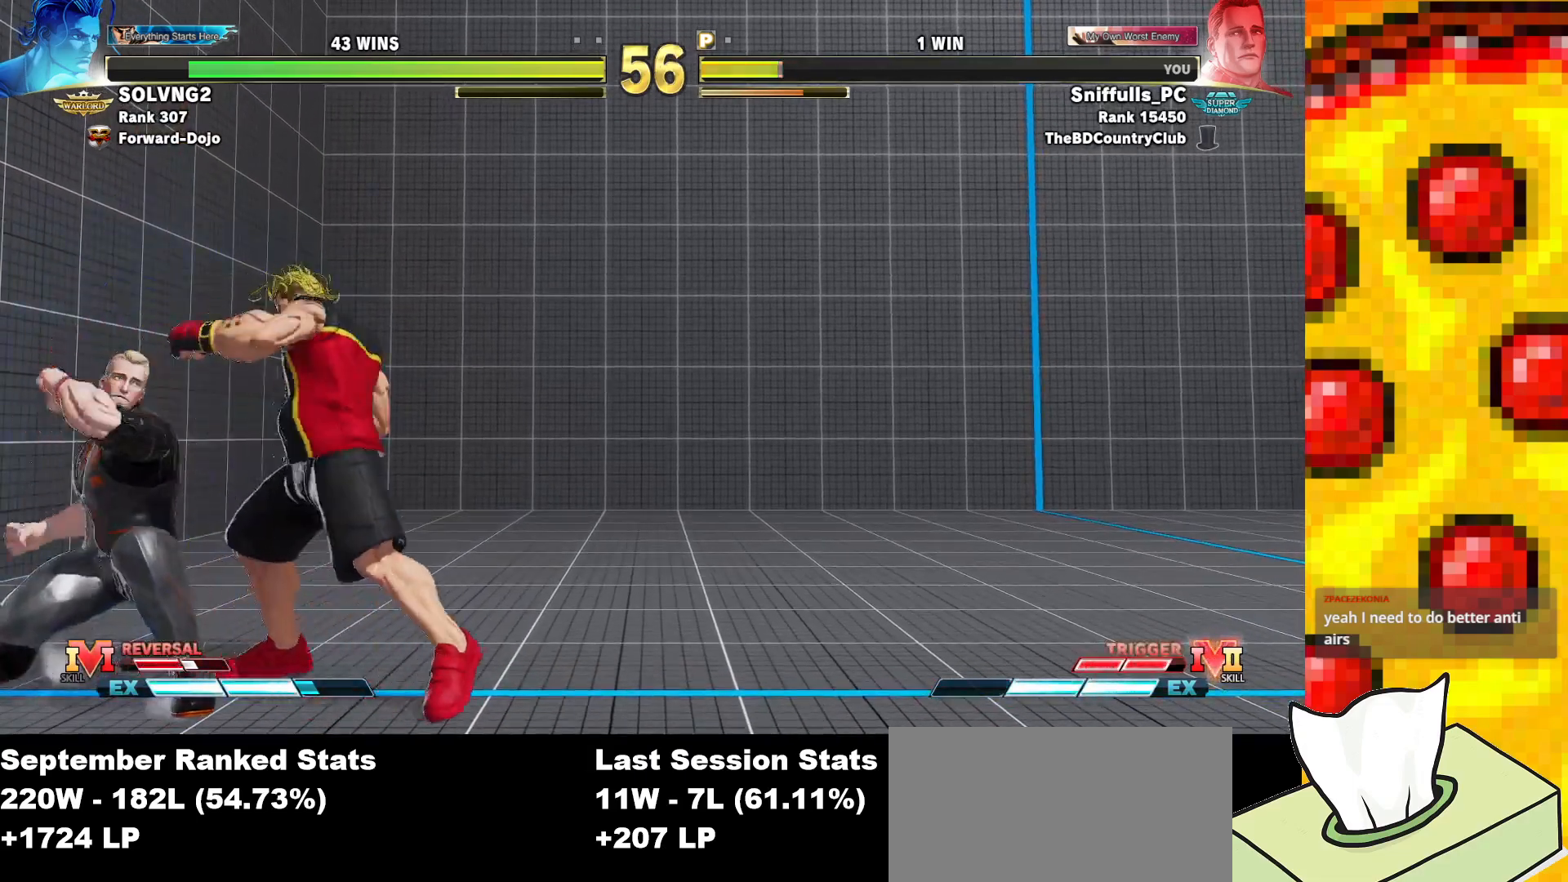
{"buttons": ["DPAD_DOWN", "DPAD_LEFT"], "events": []}
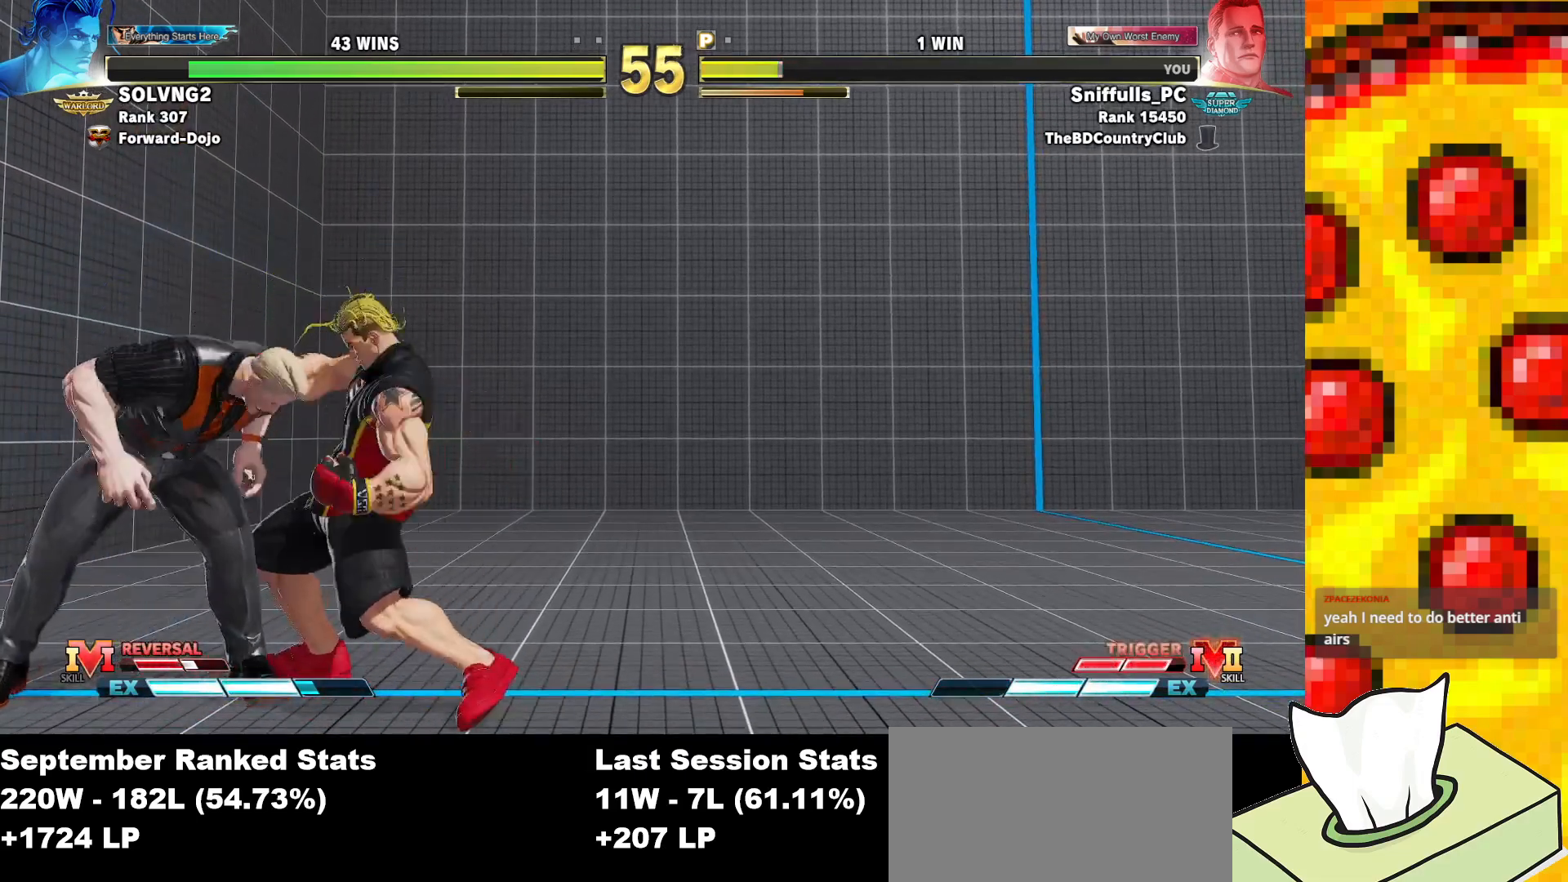
{"buttons": ["SQUARE", "TRIANGLE", "DPAD_DOWN", "DPAD_LEFT"], "events": [[200, "TRIANGLE", "down"], [217, "SQUARE", "down"]]}
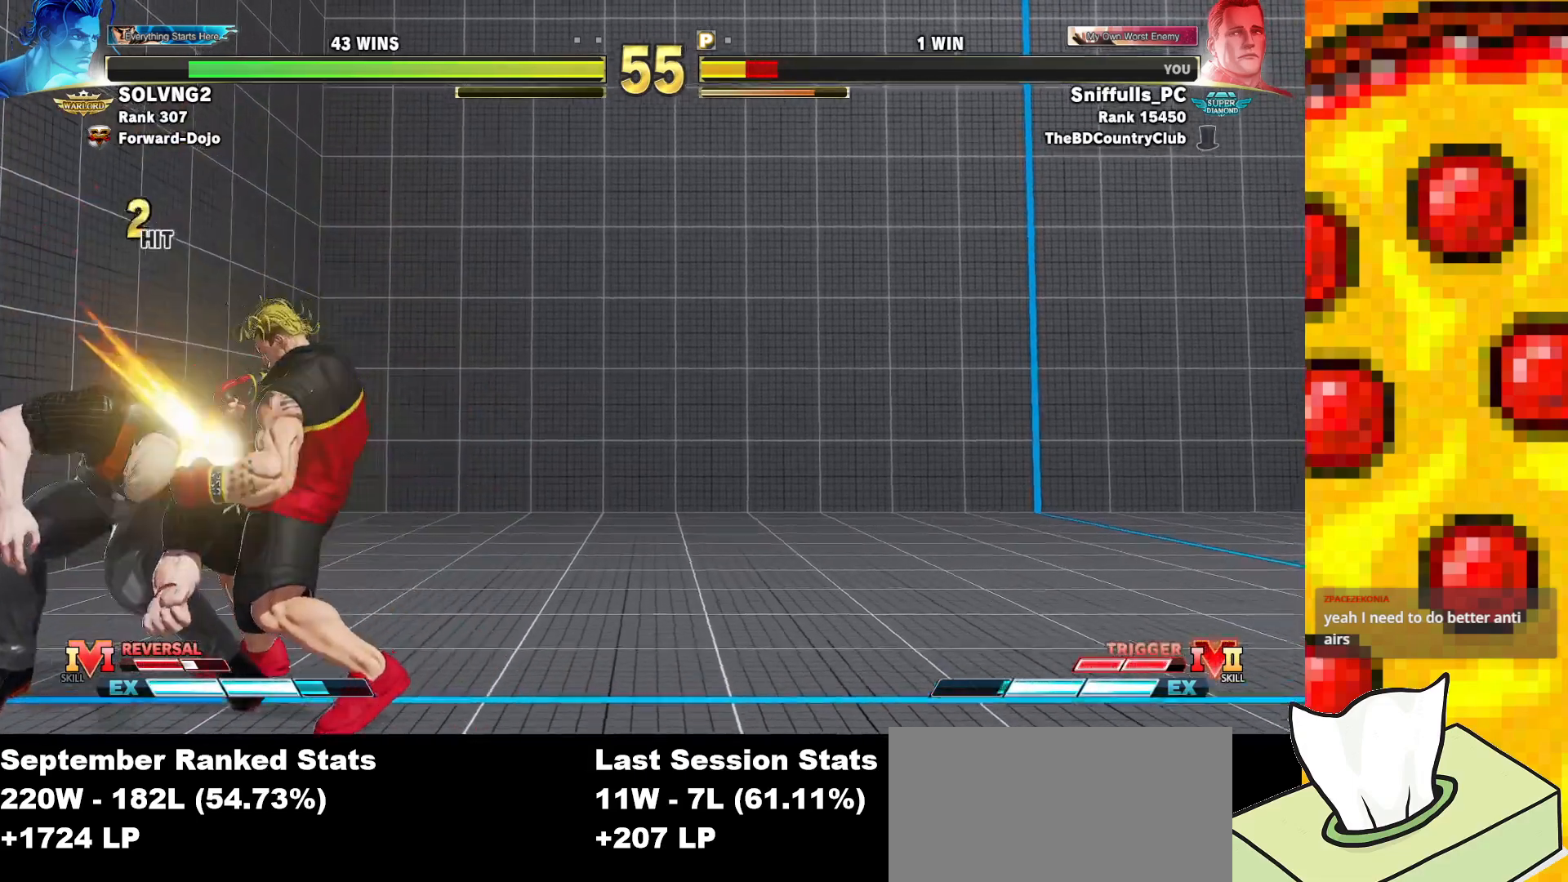
{"buttons": ["SQUARE", "TRIANGLE", "R1", "DPAD_DOWN", "DPAD_LEFT"], "events": [[400, "R1", "down"]]}
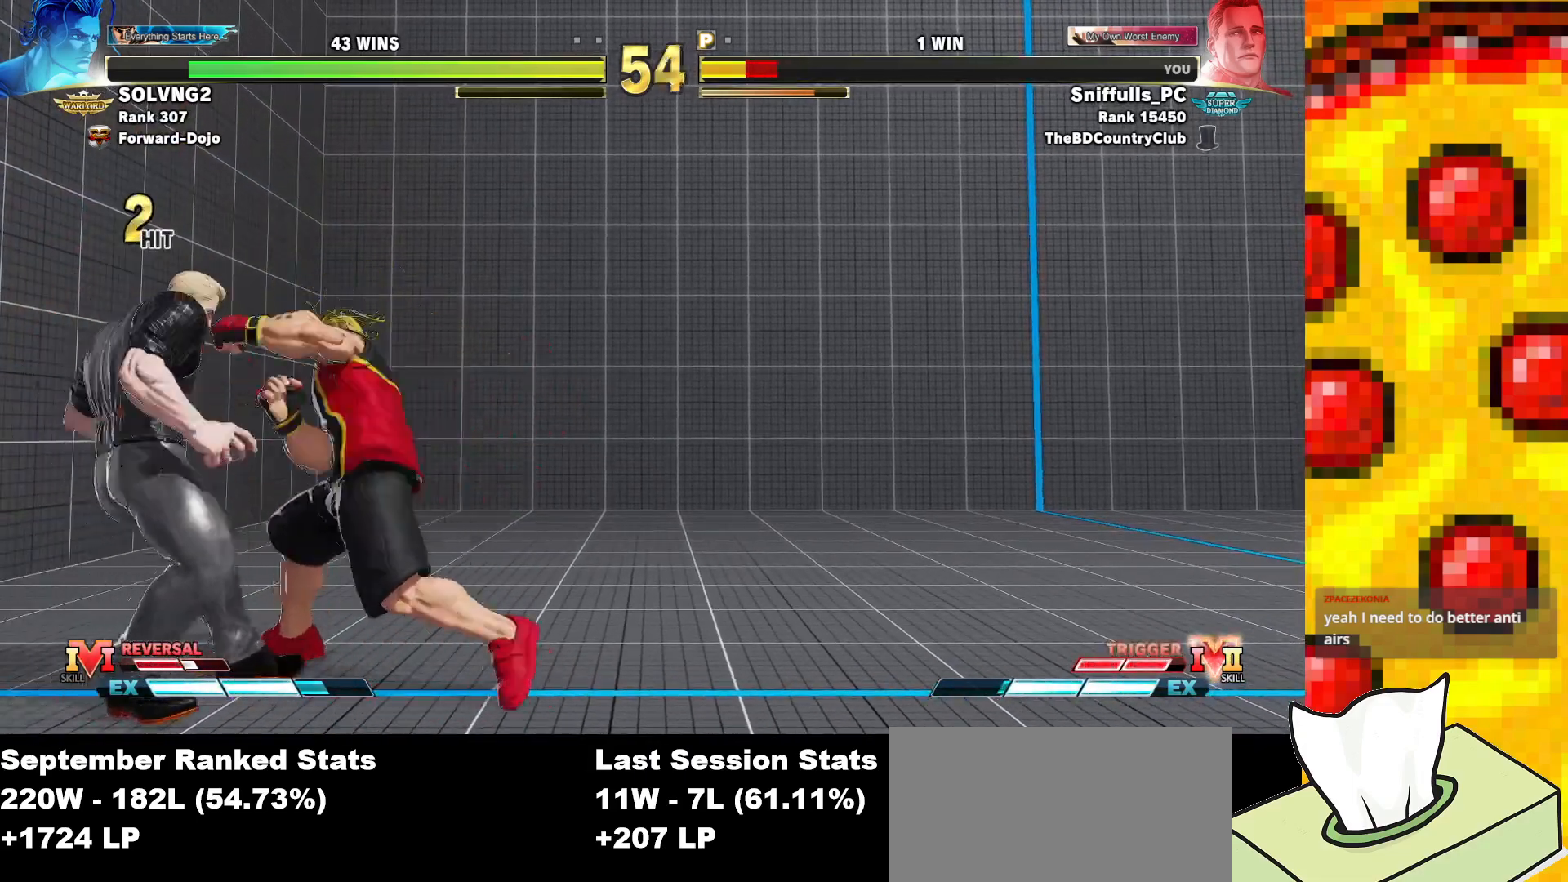
{"buttons": ["SQUARE", "TRIANGLE", "DPAD_DOWN", "DPAD_LEFT"], "events": [[233, "R1", "up"], [350, "R1", "down"], [433, "R1", "up"]]}
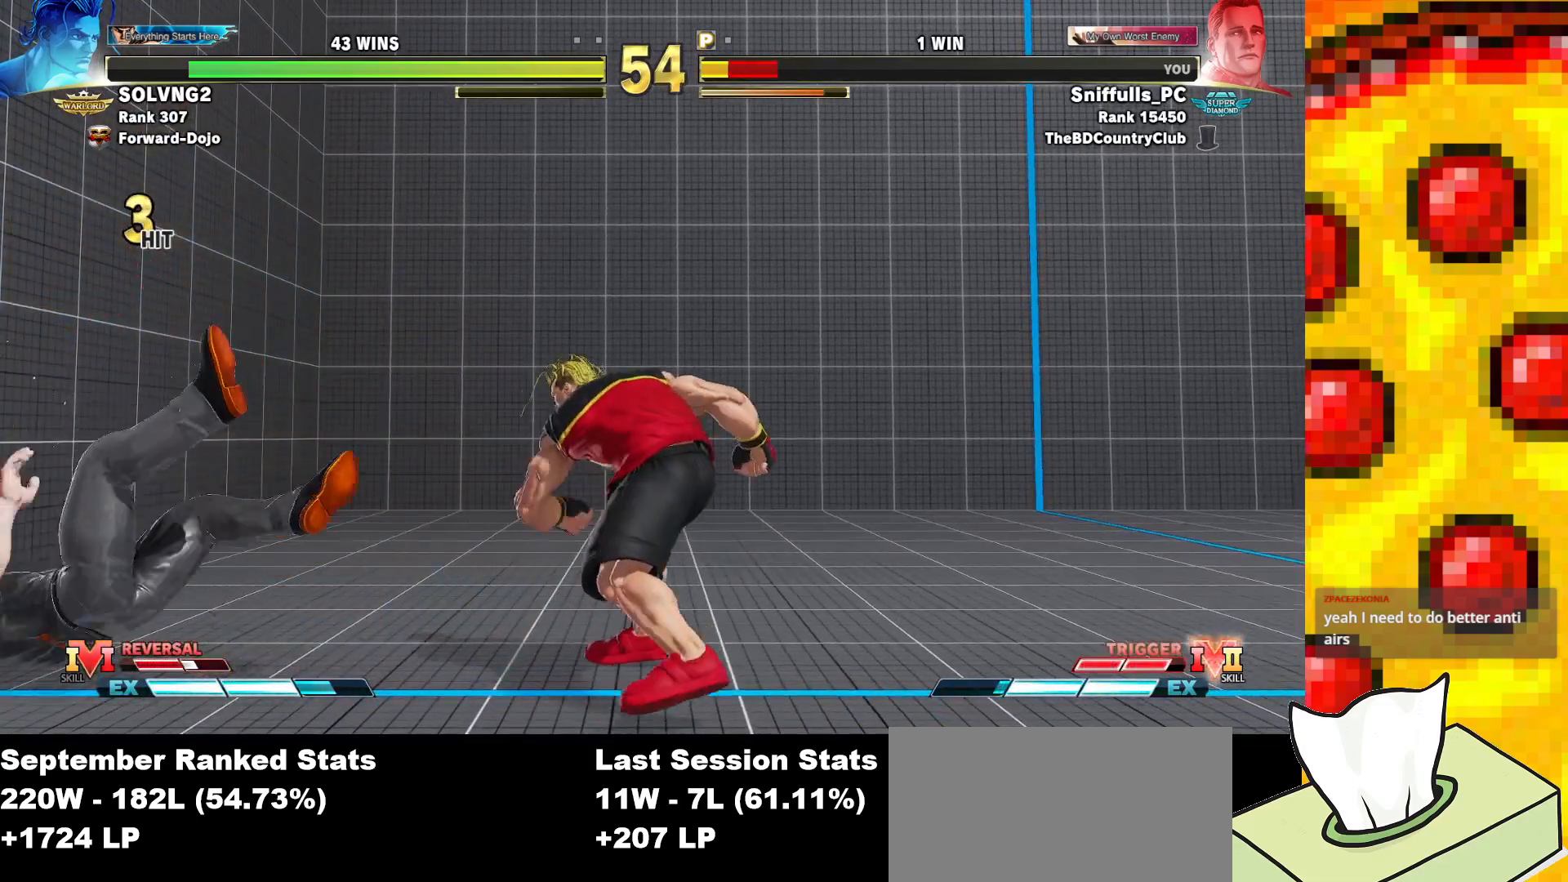
{"buttons": ["SQUARE", "TRIANGLE", "DPAD_LEFT"], "events": [[17, "R1", "down"], [183, "R1", "up"], [250, "DPAD_DOWN", "up"]]}
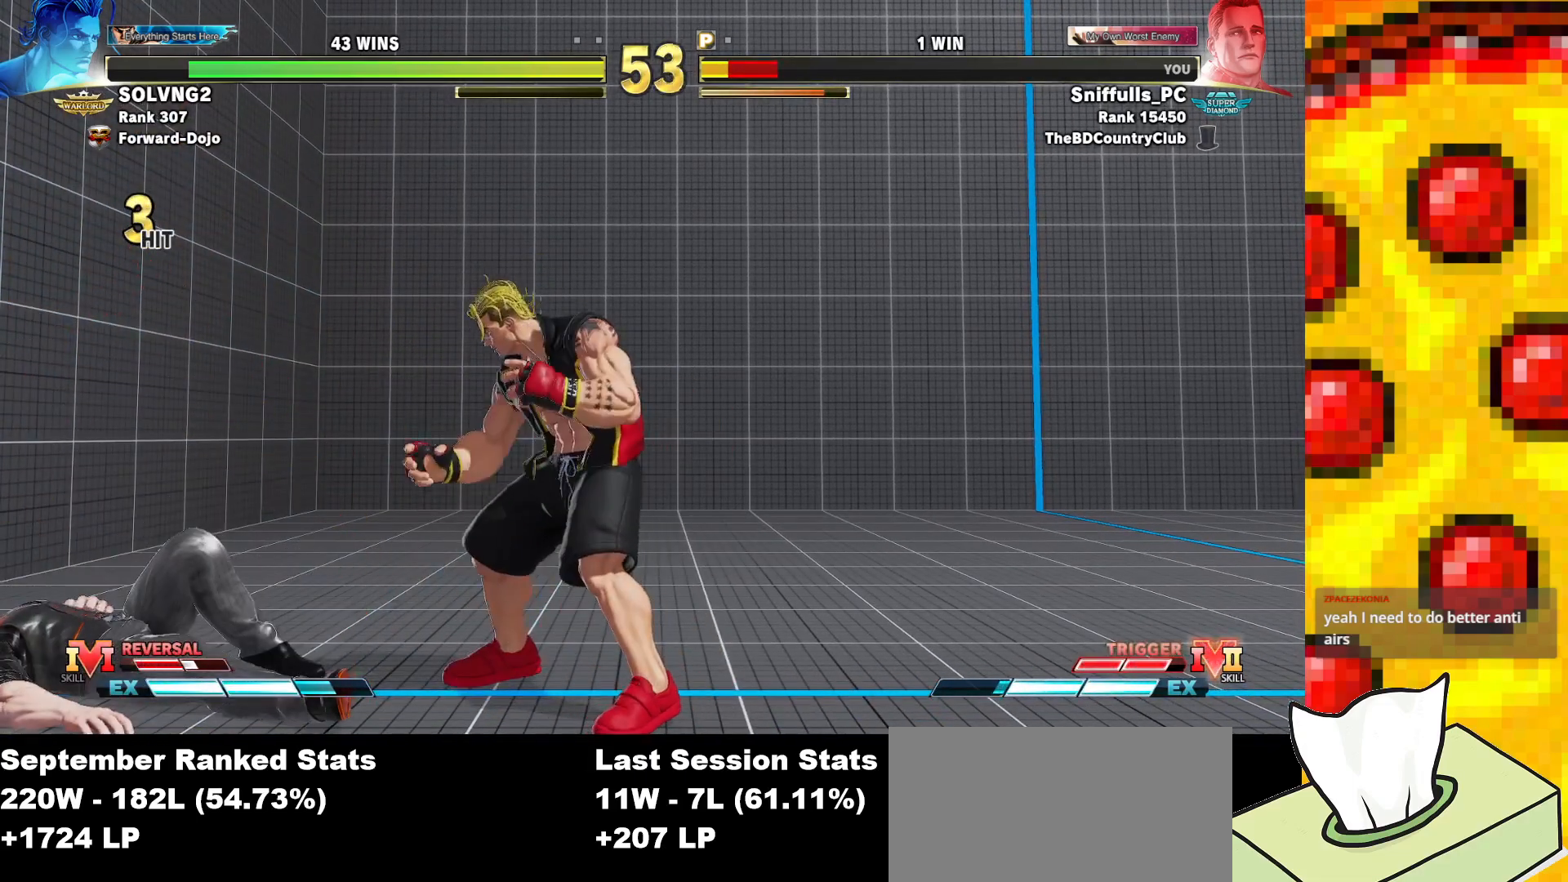
{"buttons": ["SQUARE", "TRIANGLE", "DPAD_LEFT"], "events": [[133, "DPAD_DOWN", "down"], [400, "DPAD_DOWN", "up"]]}
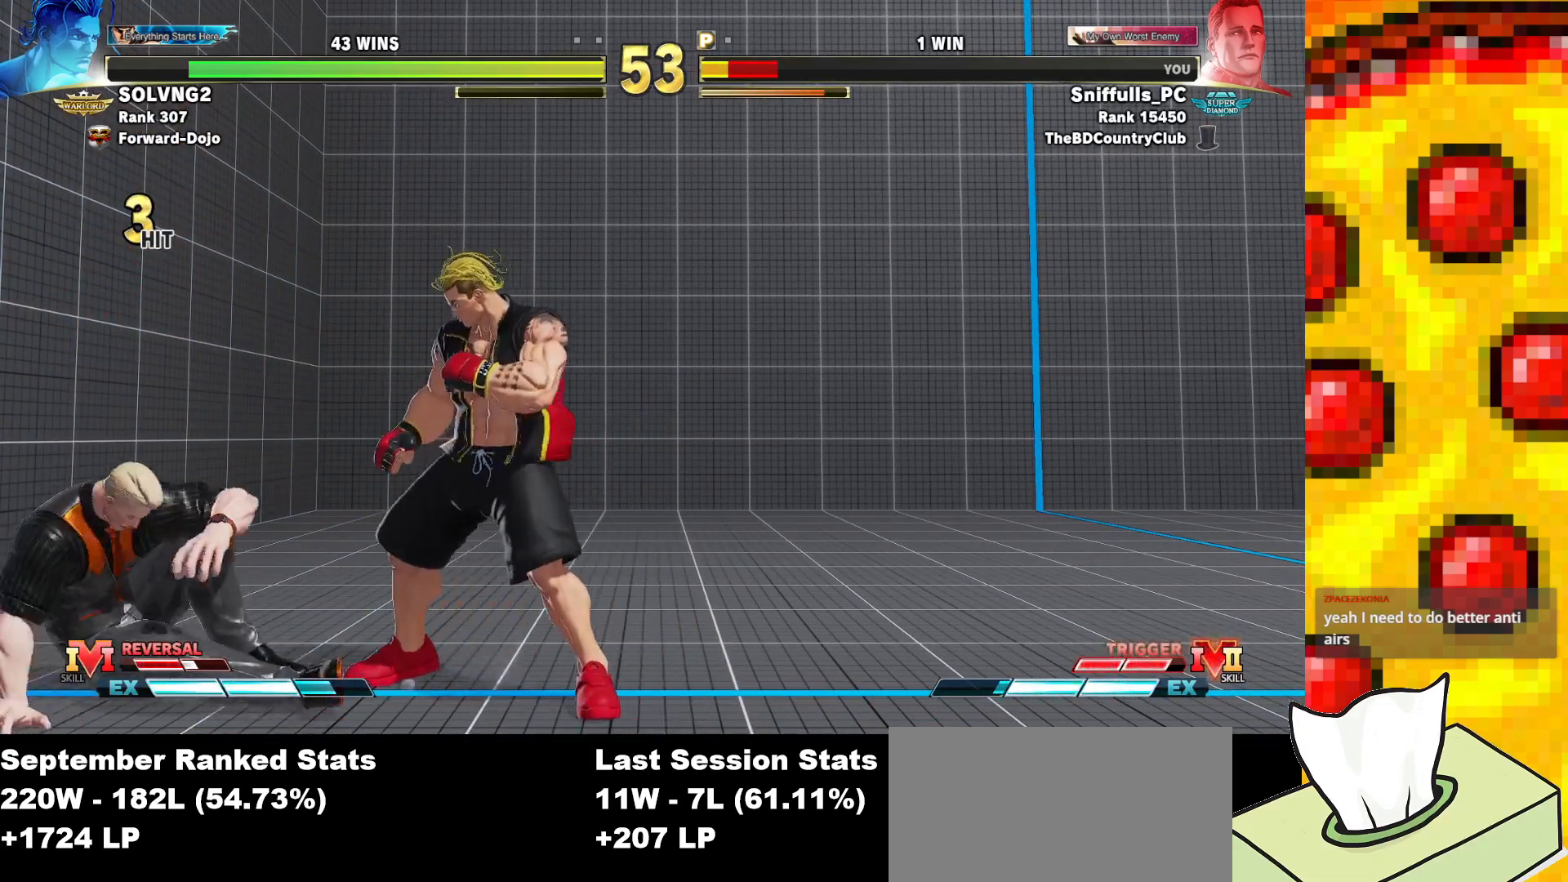
{"buttons": ["CROSS", "SQUARE", "TRIANGLE", "DPAD_DOWN", "DPAD_LEFT"], "events": [[167, "DPAD_DOWN", "down"], [433, "CROSS", "down"]]}
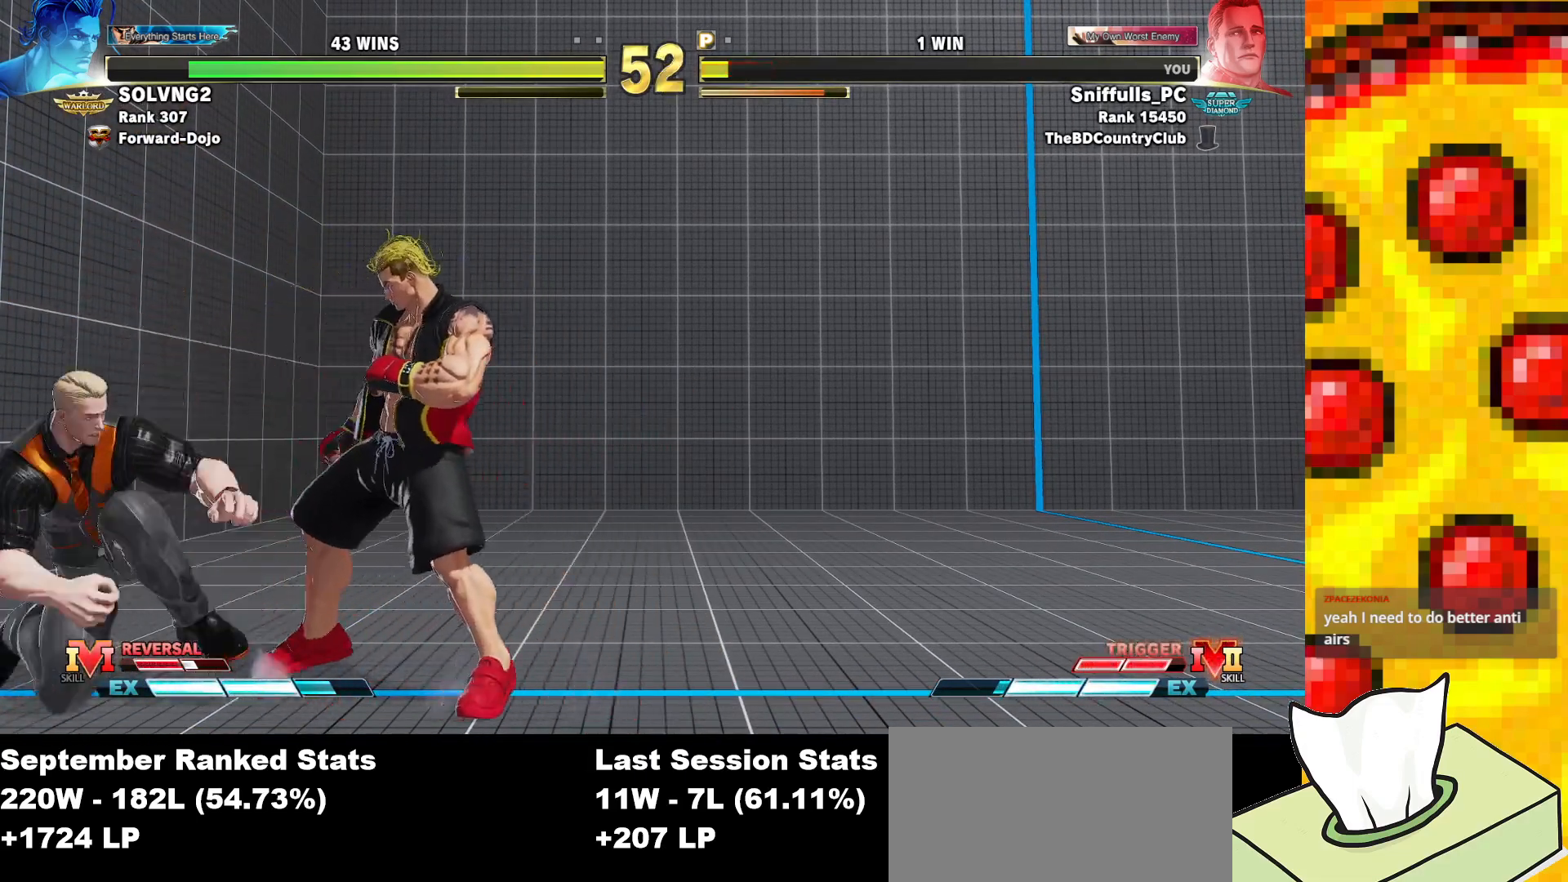
{"buttons": ["SQUARE", "TRIANGLE", "DPAD_LEFT"], "events": [[100, "CROSS", "up"], [300, "DPAD_DOWN", "up"]]}
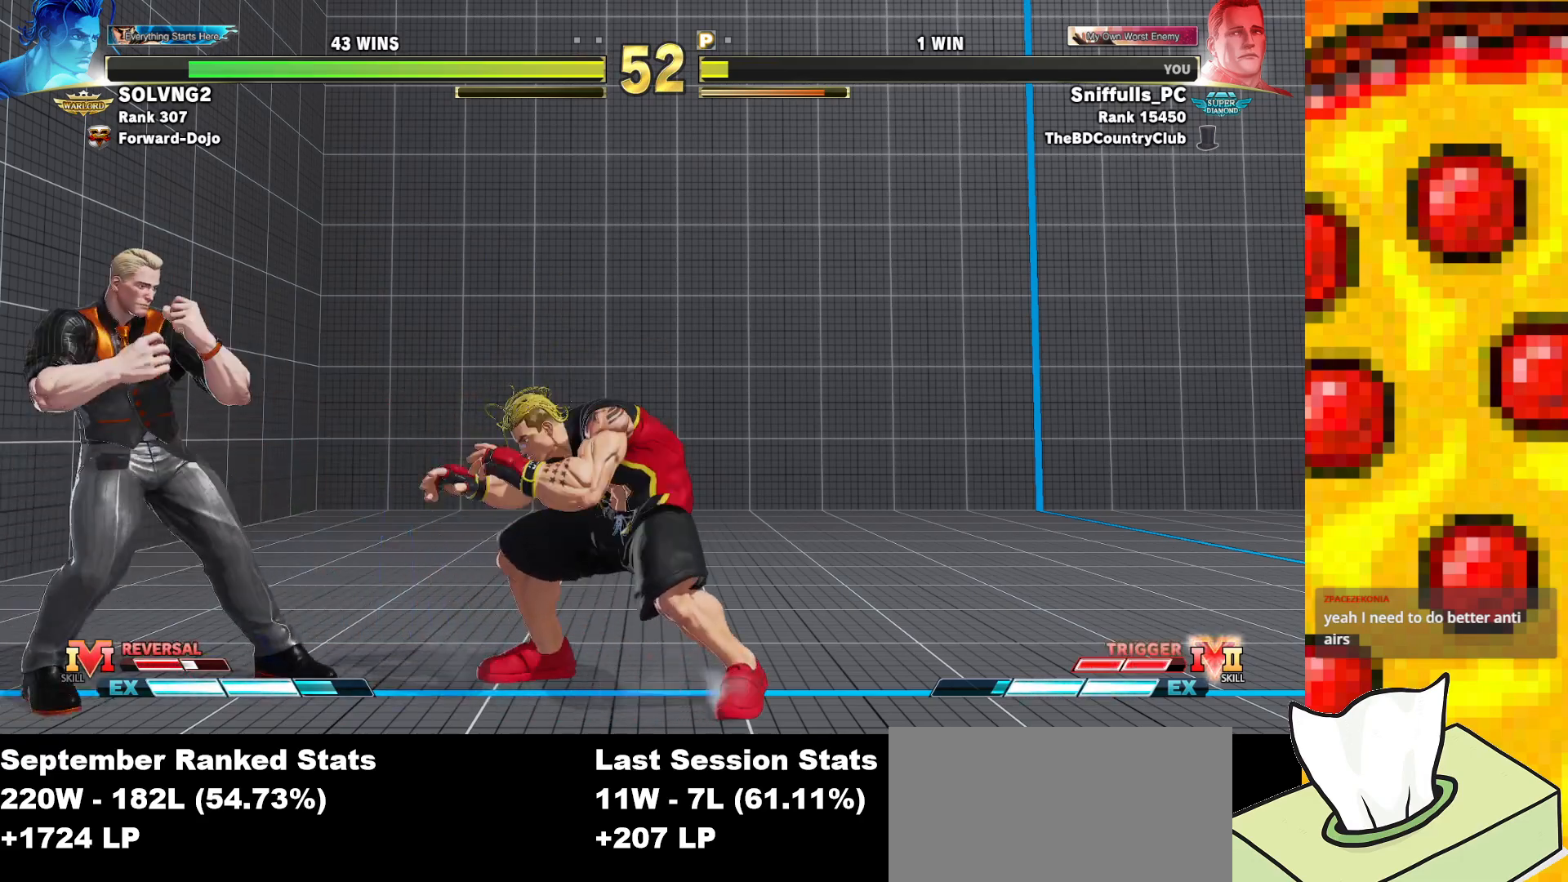
{"buttons": ["SQUARE", "TRIANGLE", "DPAD_LEFT"], "events": [[267, "CROSS", "down"], [300, "CROSS", "up"]]}
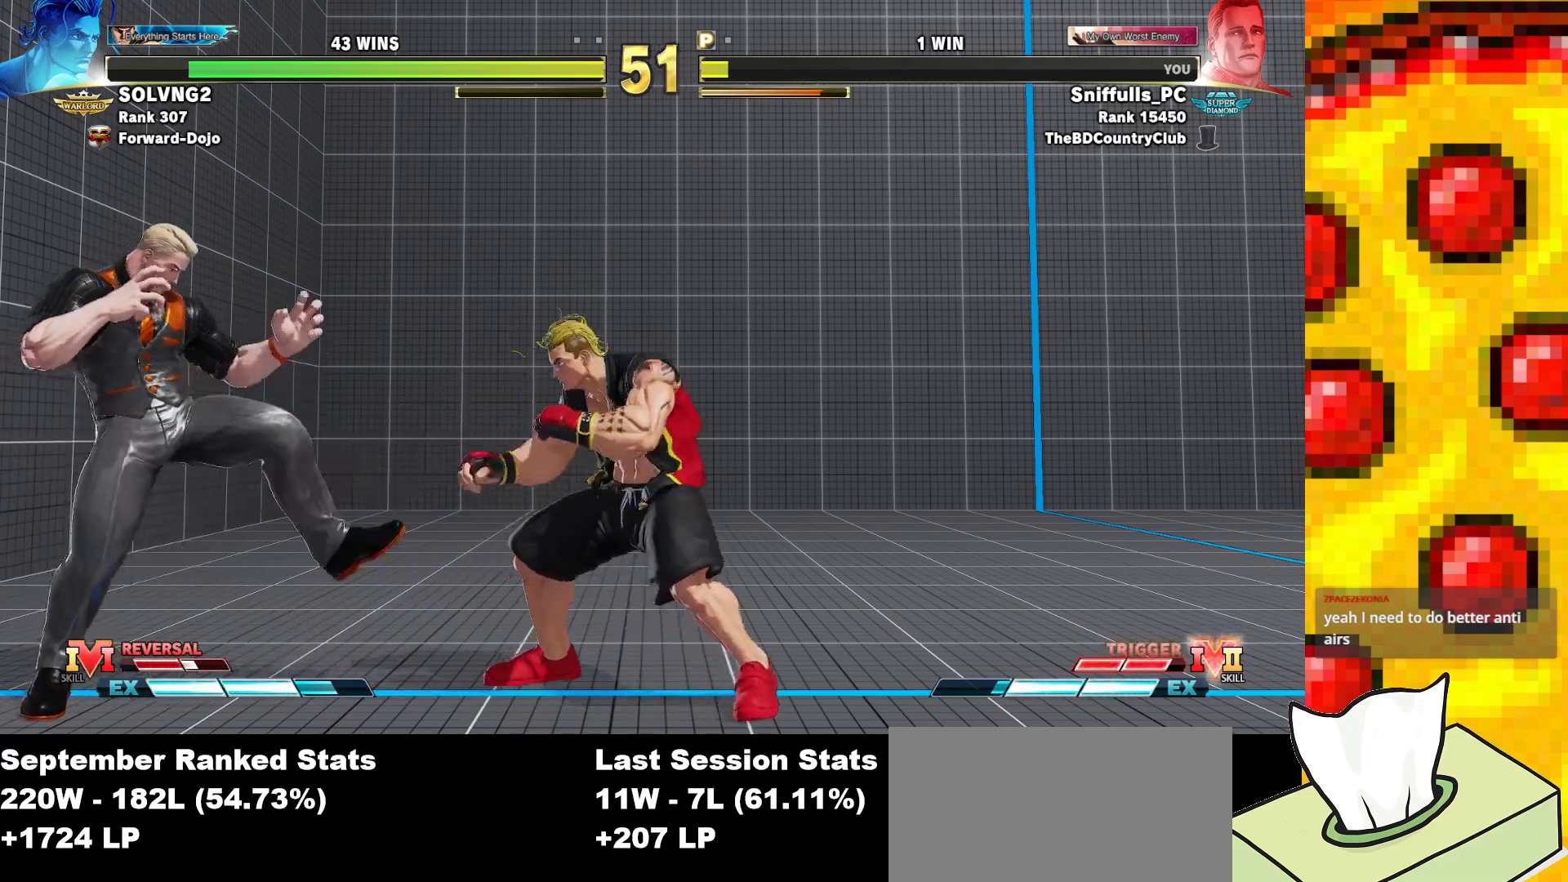
{"buttons": ["SQUARE", "TRIANGLE", "DPAD_DOWN", "DPAD_LEFT"], "events": [[167, "DPAD_LEFT", "up"], [183, "DPAD_RIGHT", "down"], [383, "DPAD_DOWN", "down"], [400, "DPAD_RIGHT", "up"], [450, "DPAD_LEFT", "down"]]}
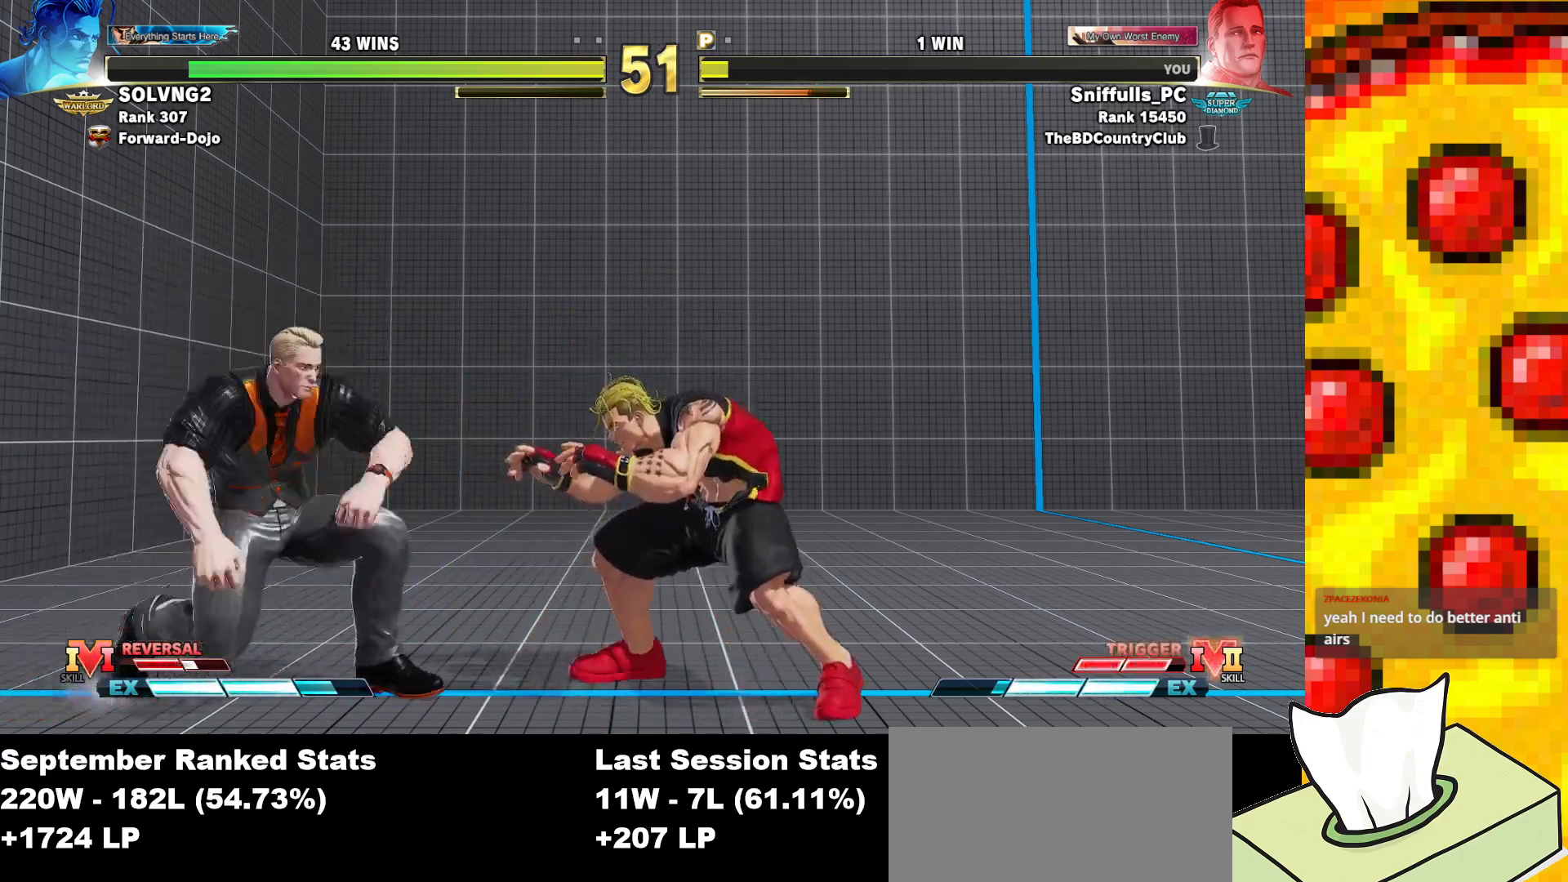
{"buttons": ["SQUARE", "TRIANGLE", "DPAD_RIGHT"], "events": [[333, "DPAD_LEFT", "up"], [350, "DPAD_RIGHT", "down"], [367, "DPAD_DOWN", "up"]]}
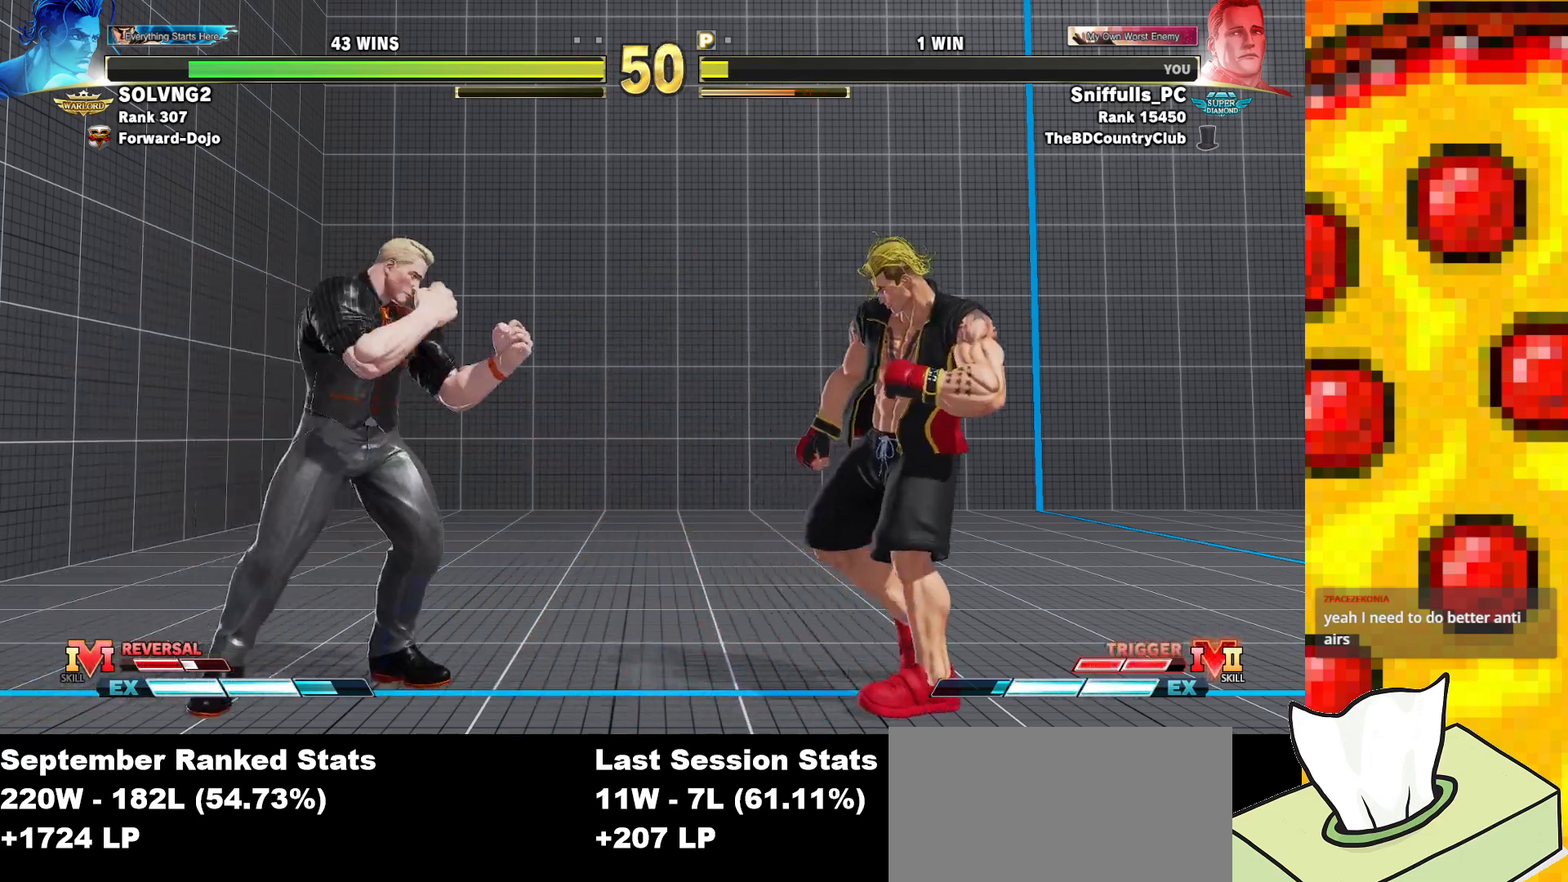
{"buttons": ["SQUARE", "TRIANGLE", "DPAD_RIGHT"], "events": [[50, "DPAD_DOWN", "down"], [50, "DPAD_RIGHT", "up"], [100, "DPAD_LEFT", "down"], [450, "DPAD_LEFT", "up"], [500, "DPAD_DOWN", "up"], [500, "DPAD_RIGHT", "down"]]}
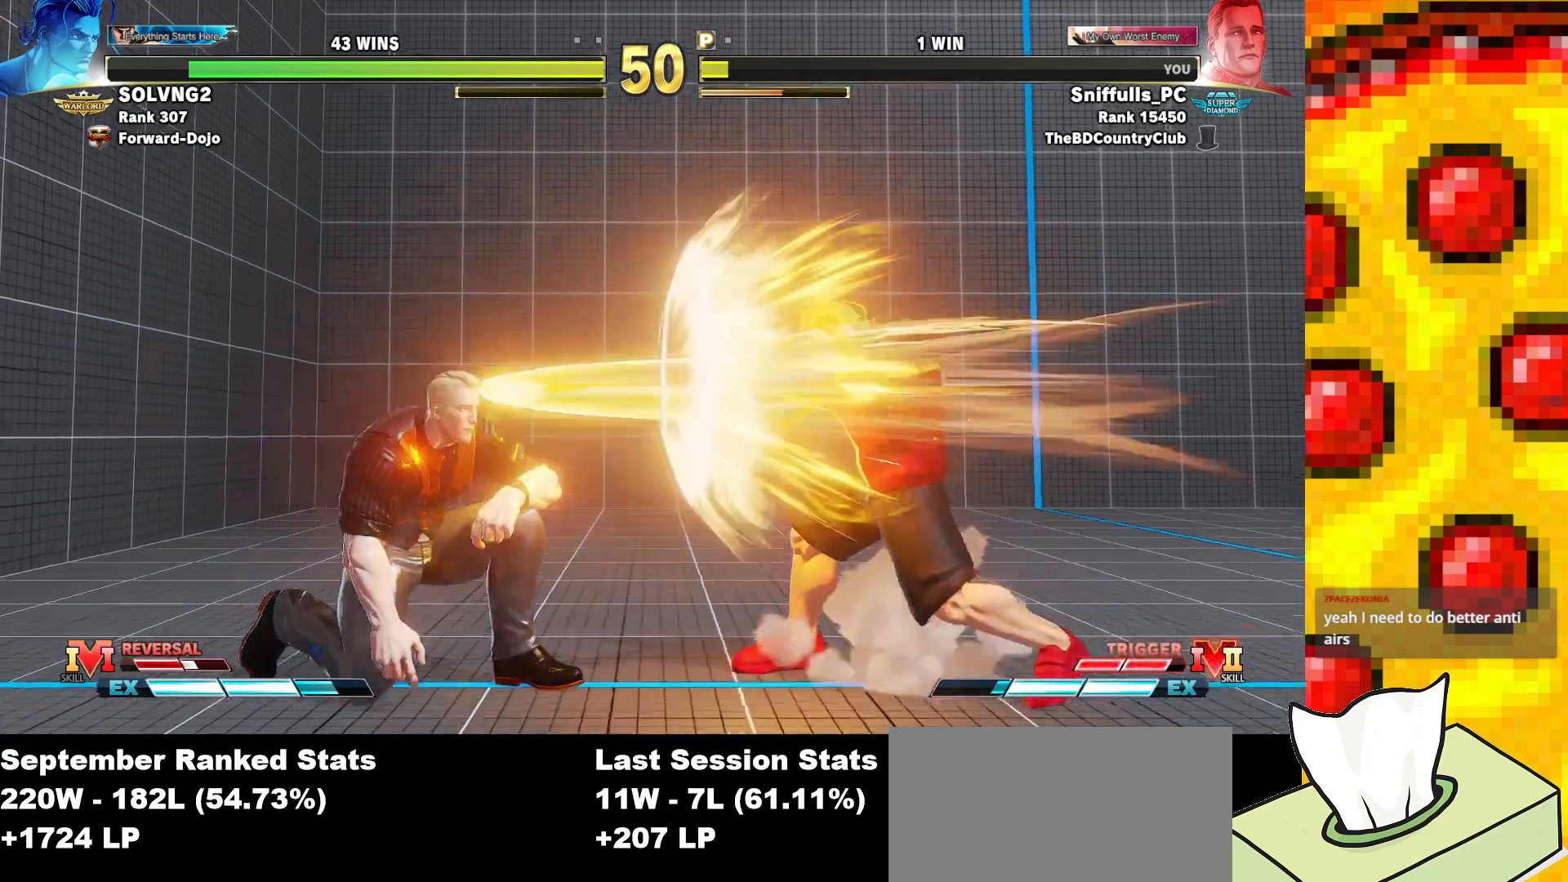
{"buttons": ["SQUARE", "TRIANGLE", "DPAD_RIGHT"], "events": [[100, "DPAD_DOWN", "down"], [100, "DPAD_RIGHT", "up"], [200, "DPAD_LEFT", "down"], [317, "DPAD_LEFT", "up"], [333, "DPAD_DOWN", "up"], [383, "DPAD_RIGHT", "down"]]}
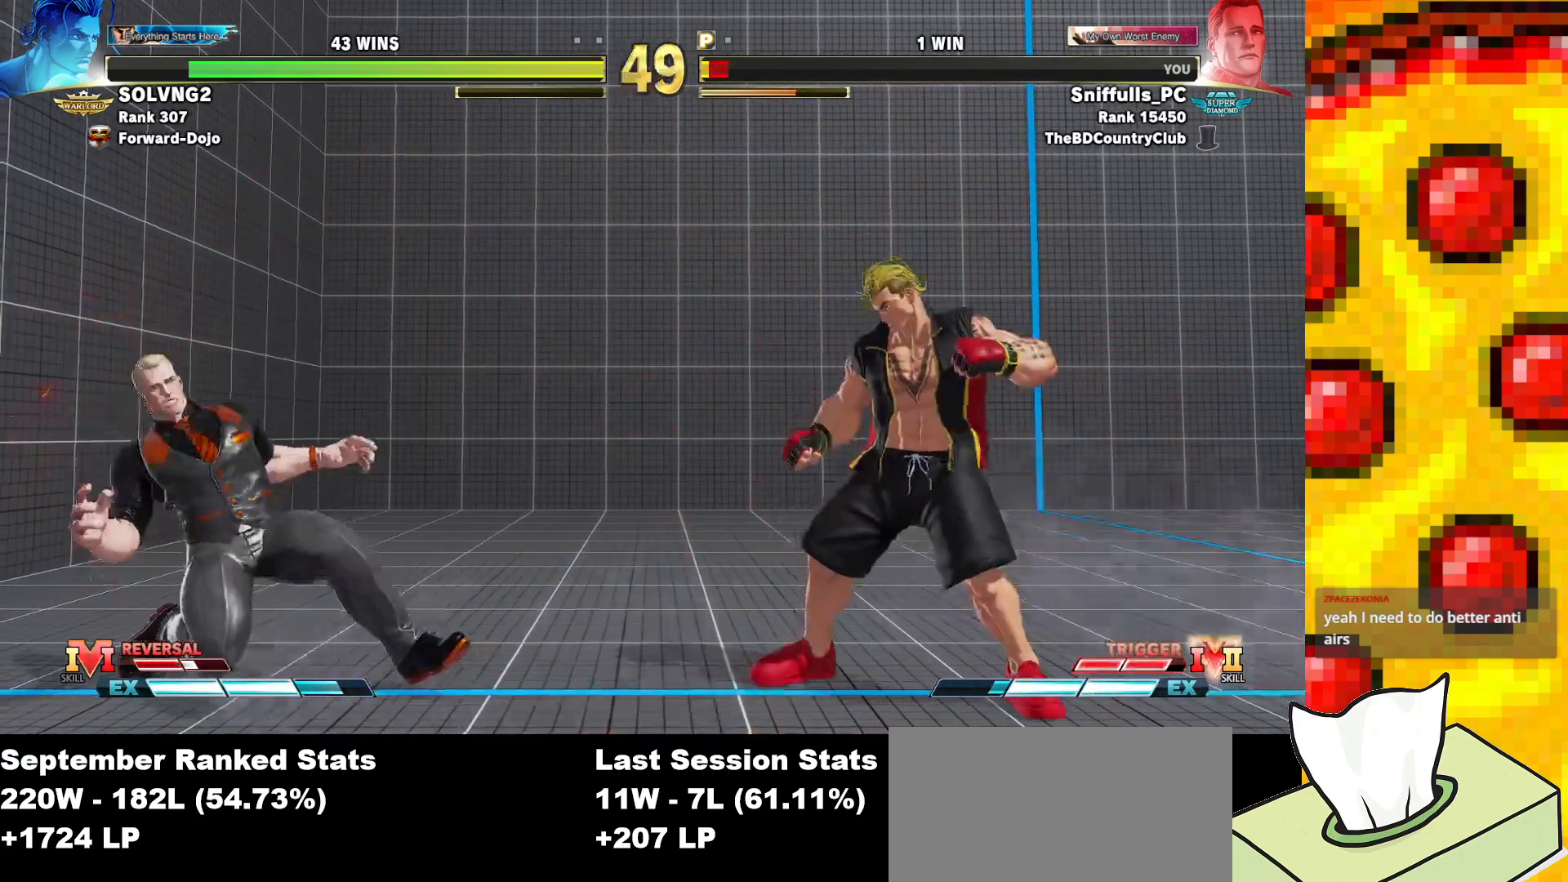
{"buttons": ["SQUARE", "TRIANGLE", "DPAD_DOWN", "DPAD_LEFT"], "events": [[83, "DPAD_DOWN", "down"], [100, "DPAD_RIGHT", "up"], [150, "DPAD_LEFT", "down"]]}
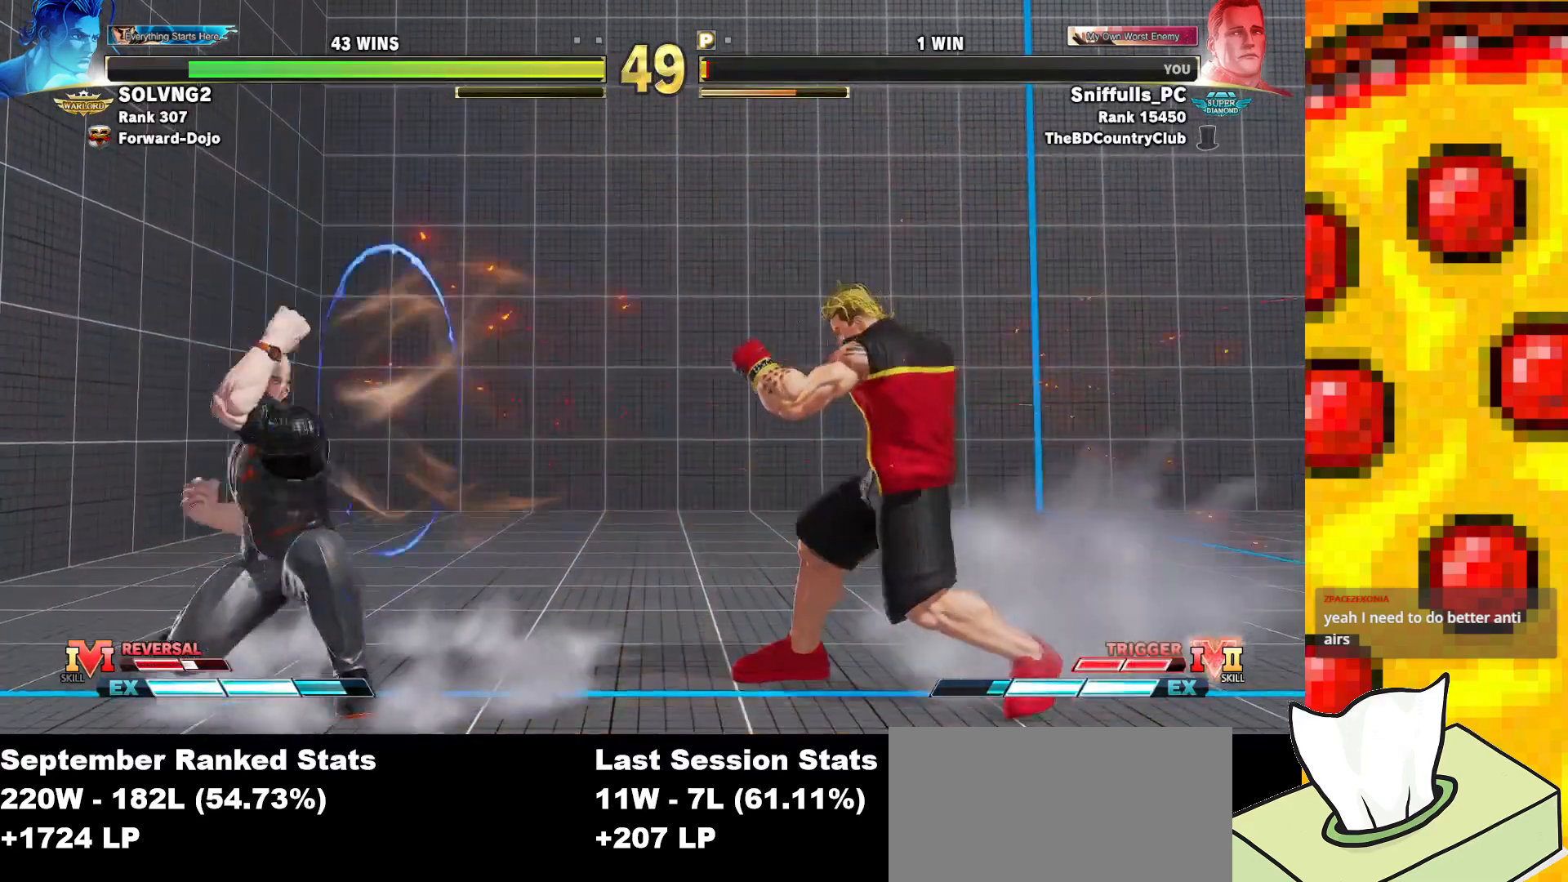
{"buttons": ["SQUARE", "TRIANGLE", "DPAD_DOWN", "DPAD_LEFT"], "events": [[50, "DPAD_LEFT", "up"], [67, "DPAD_DOWN", "up"], [133, "DPAD_RIGHT", "down"], [400, "DPAD_DOWN", "down"], [417, "DPAD_RIGHT", "up"], [483, "DPAD_LEFT", "down"]]}
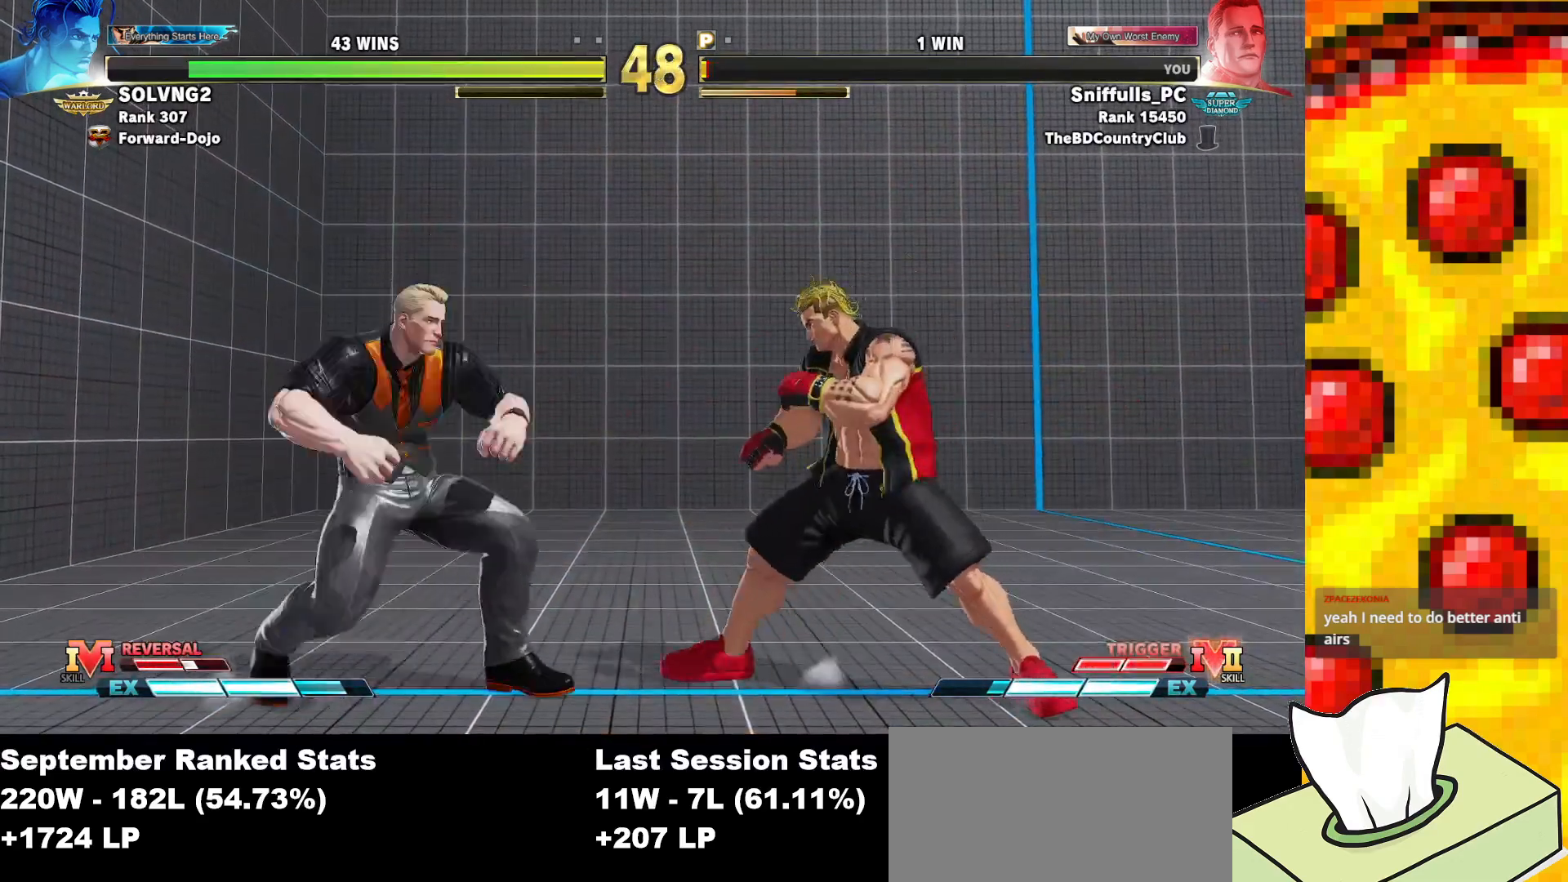
{"buttons": ["CIRCLE", "SQUARE", "TRIANGLE", "DPAD_DOWN", "DPAD_LEFT"], "events": [[383, "CIRCLE", "down"]]}